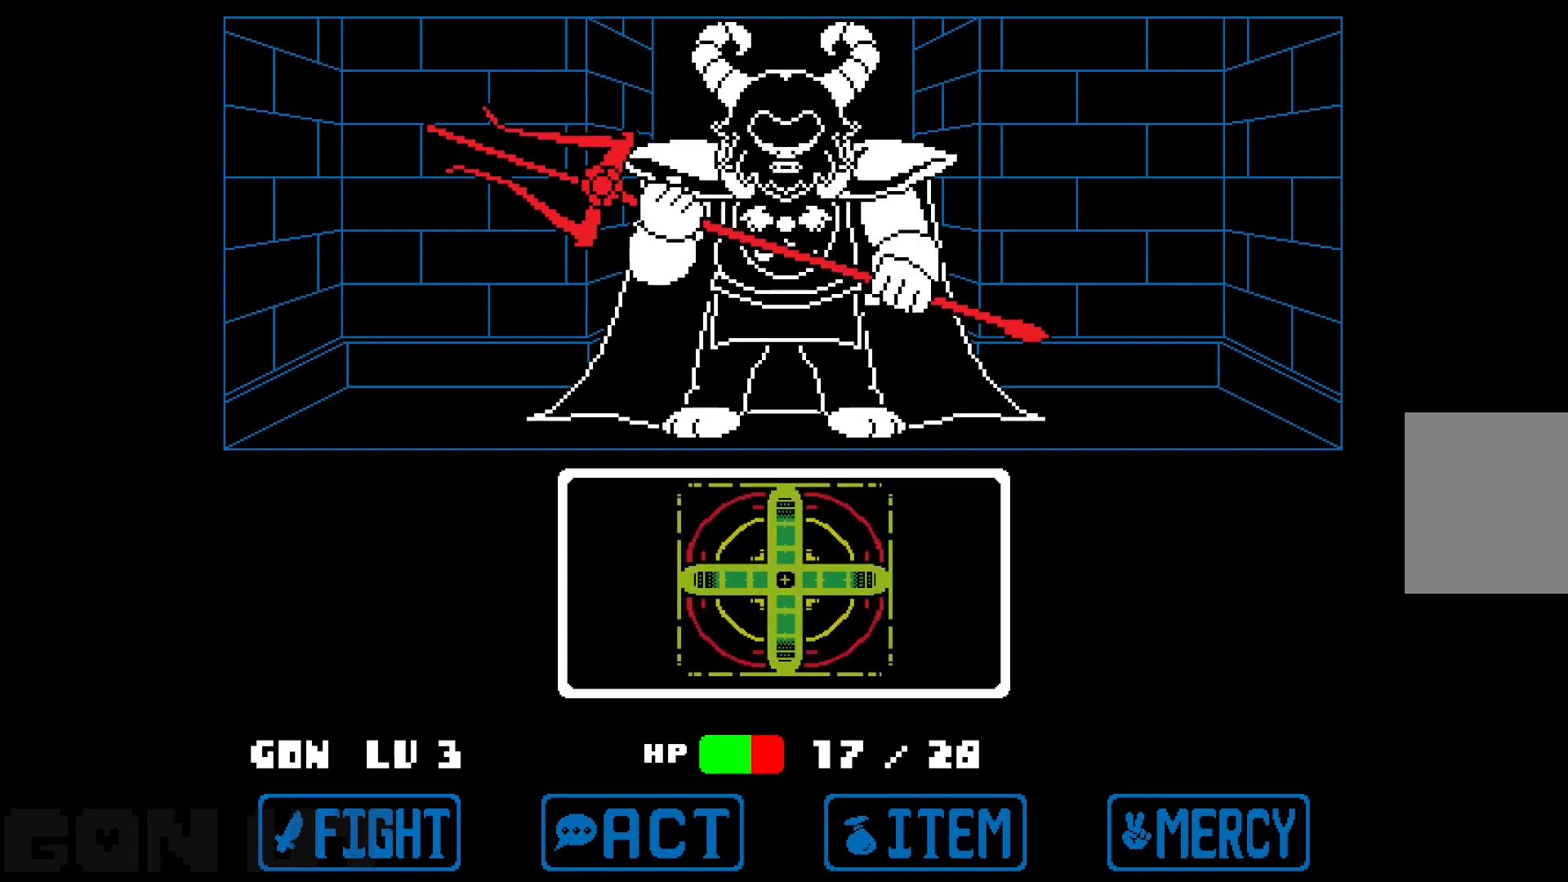
Gameplay with keyboard; each line is a JSON object with the keys held at the frame after it. "events" lists presses ("down") and releases ("up") of "c", "down", "left", "right", "up", "x" and "z" between this image and that frame as [ms after this image, input, new state], when the widget could be followed in between. No other keys are recorded. Mouse input is not recorded.
{"keys": [], "events": []}
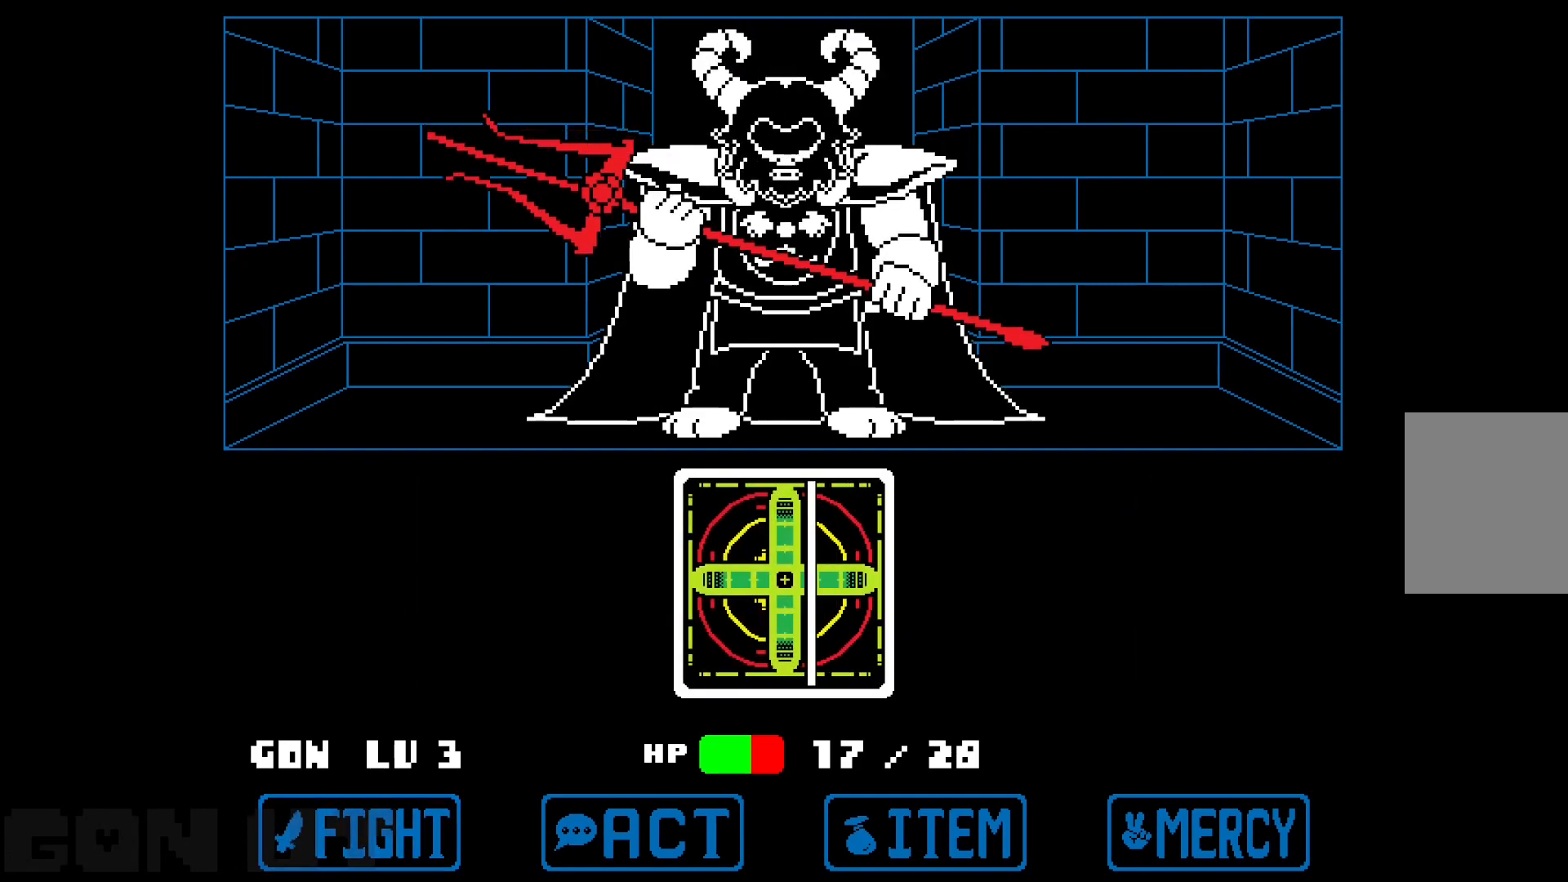
{"keys": [], "events": [[117, "z", "down"], [267, "z", "up"]]}
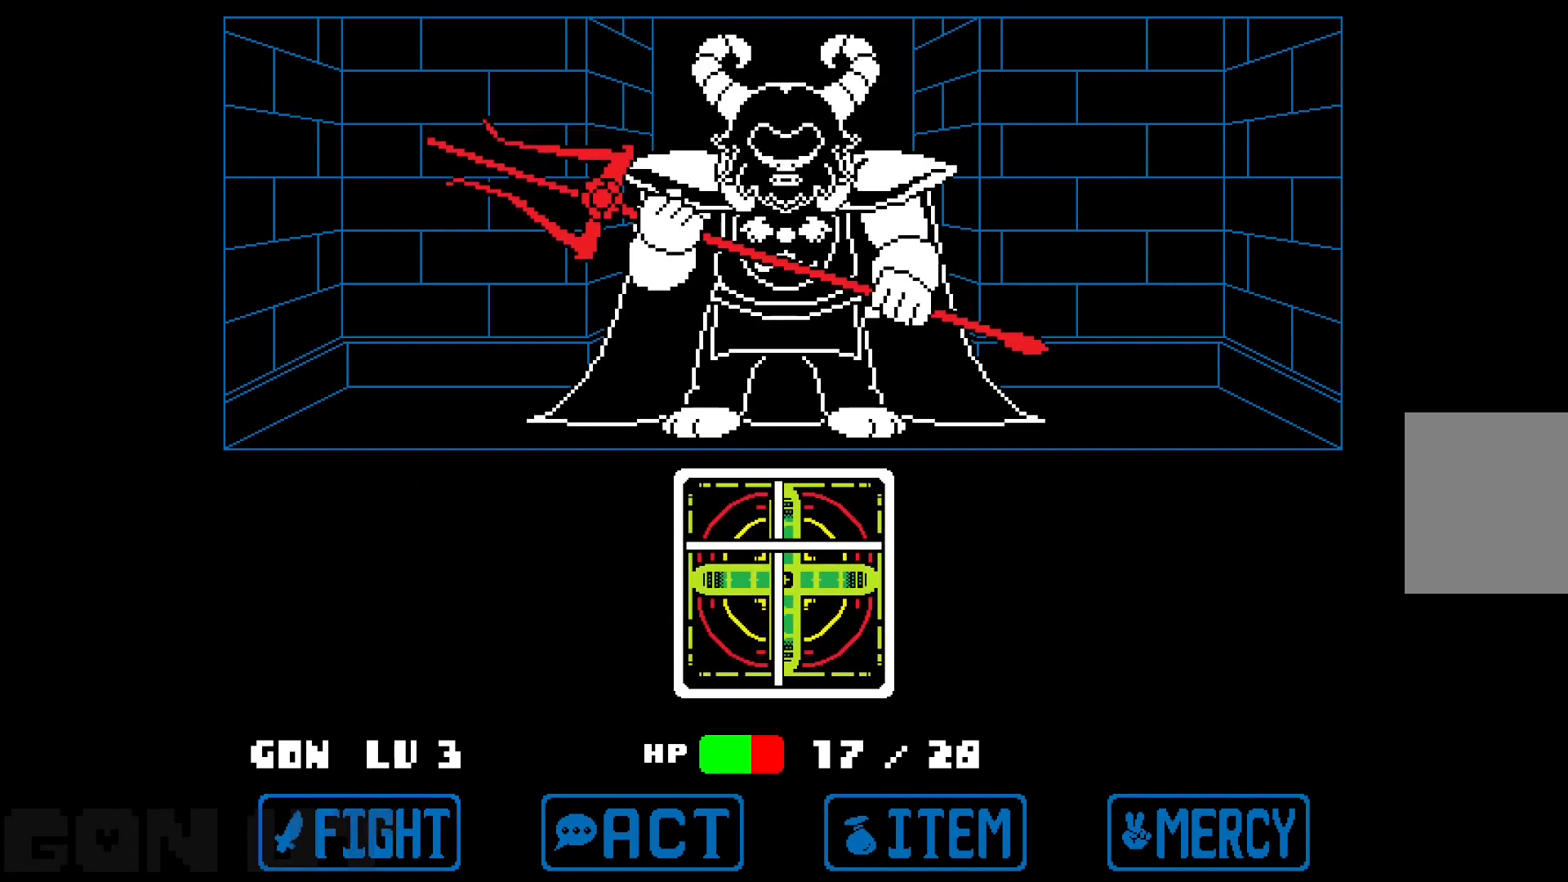
{"keys": [], "events": [[83, "z", "down"], [233, "z", "up"]]}
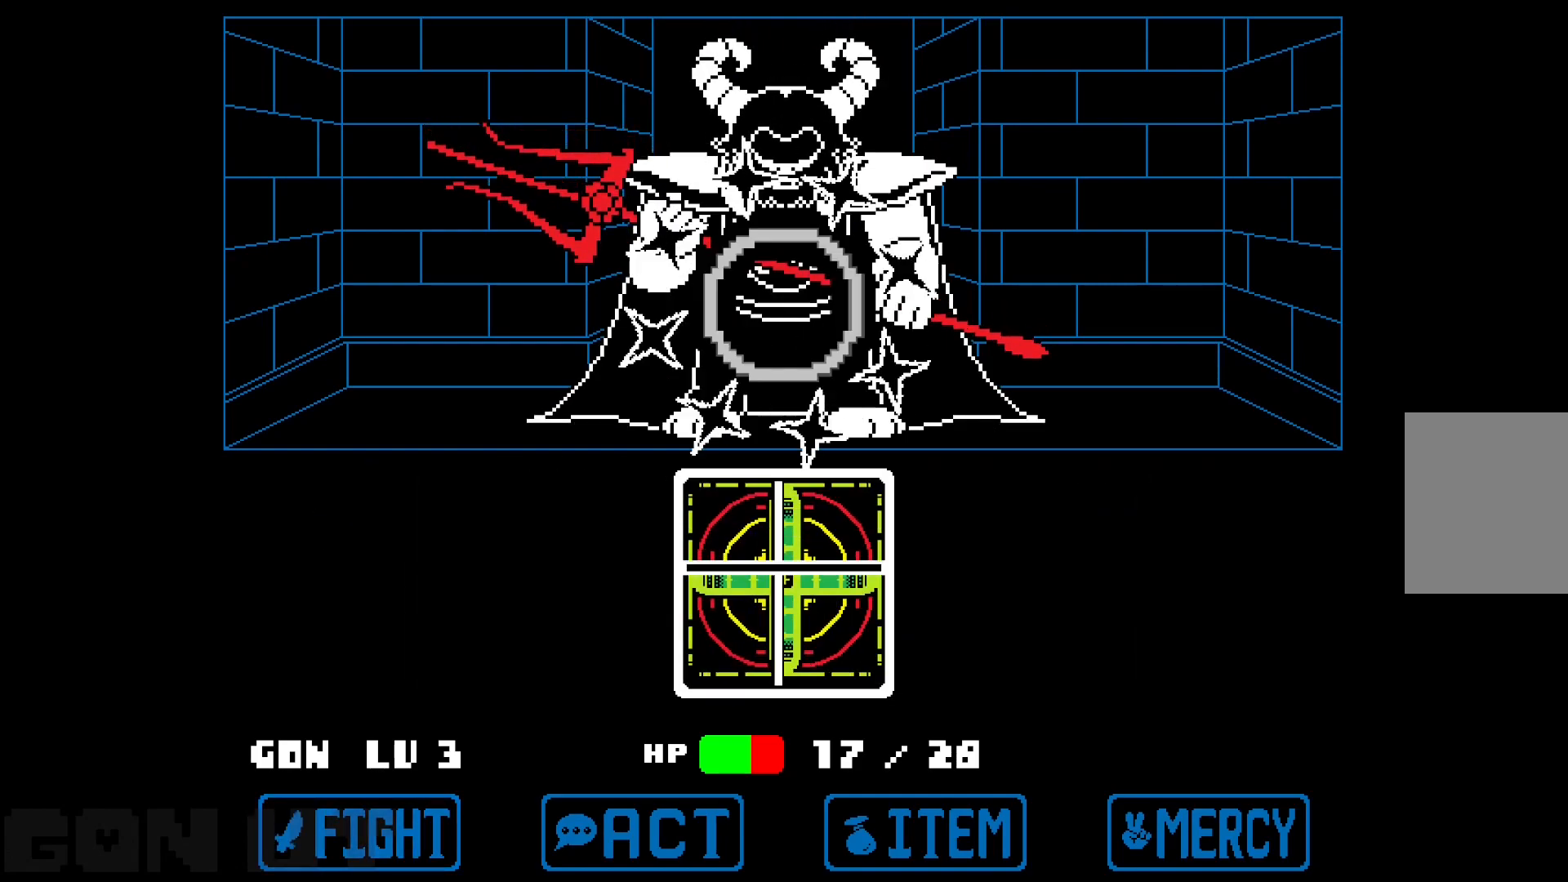
{"keys": [], "events": []}
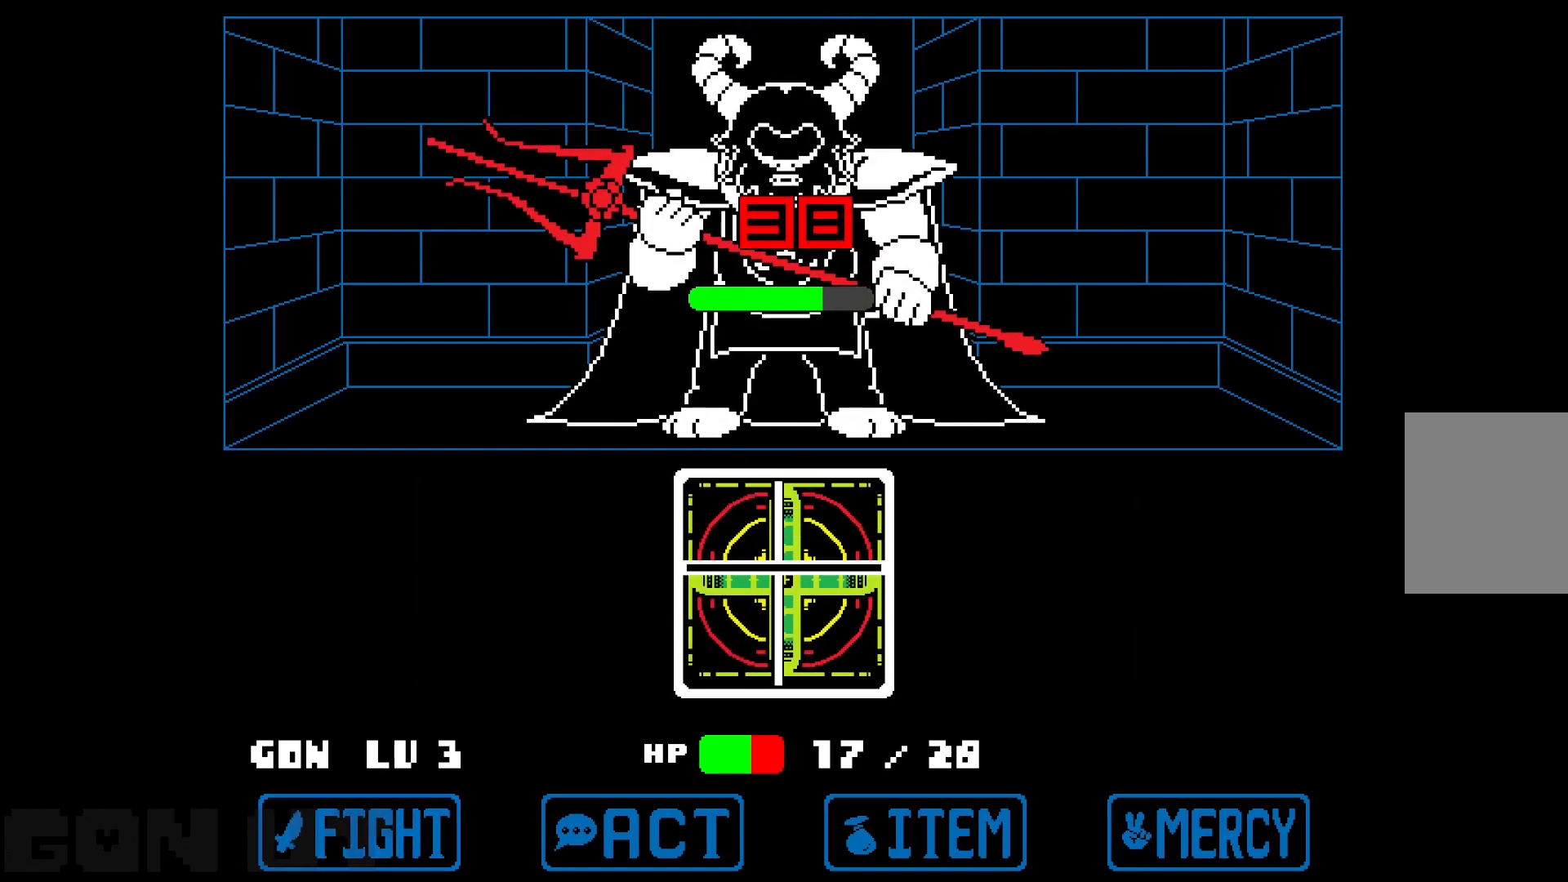
{"keys": ["c"], "events": [[117, "c", "down"]]}
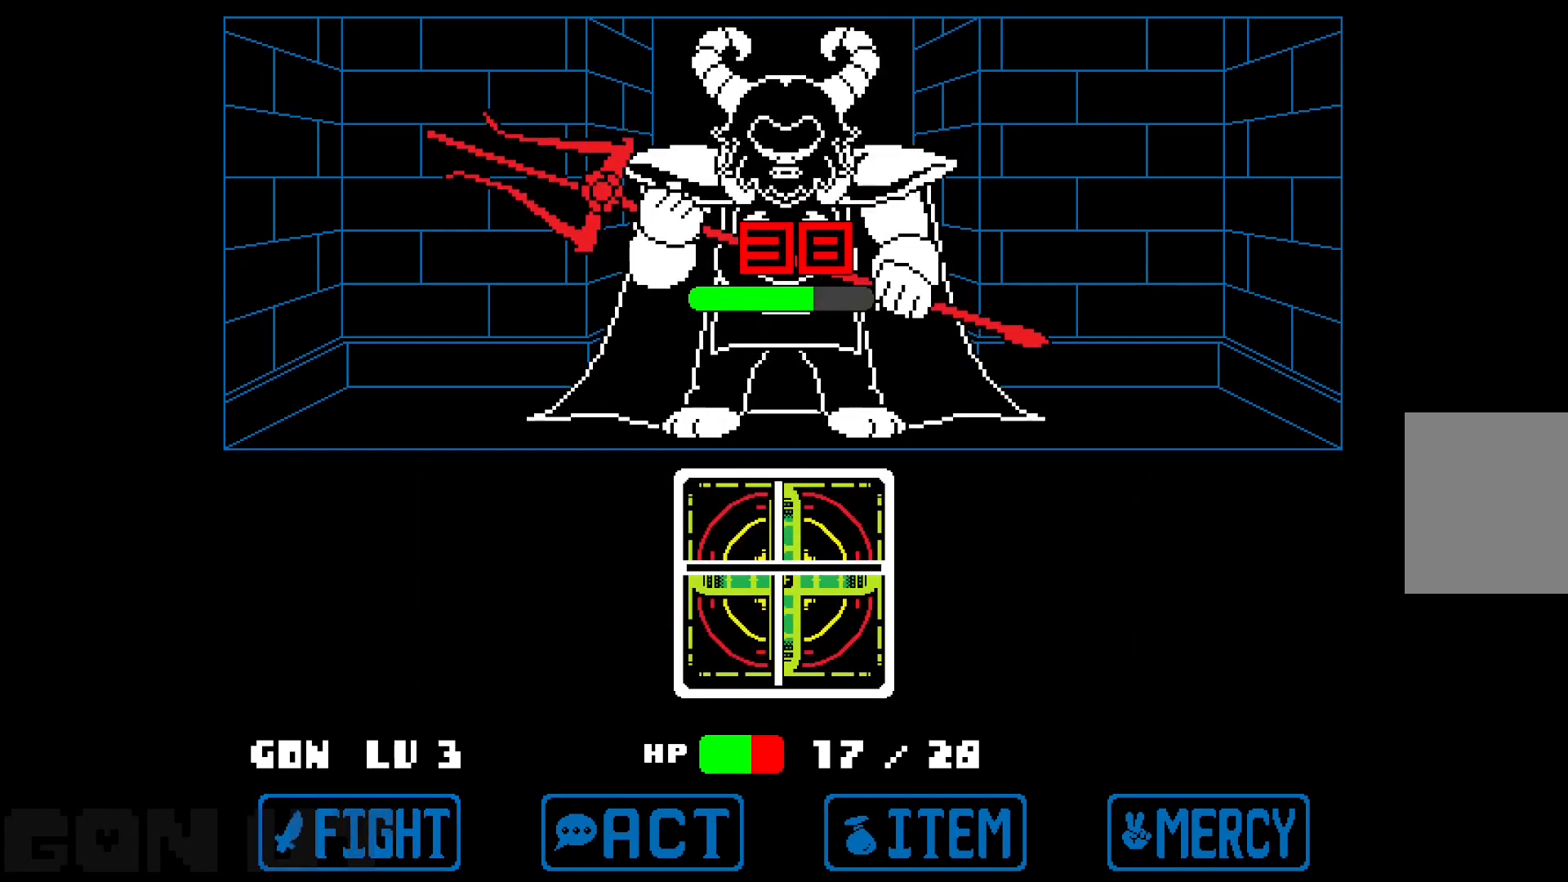
{"keys": ["c"], "events": []}
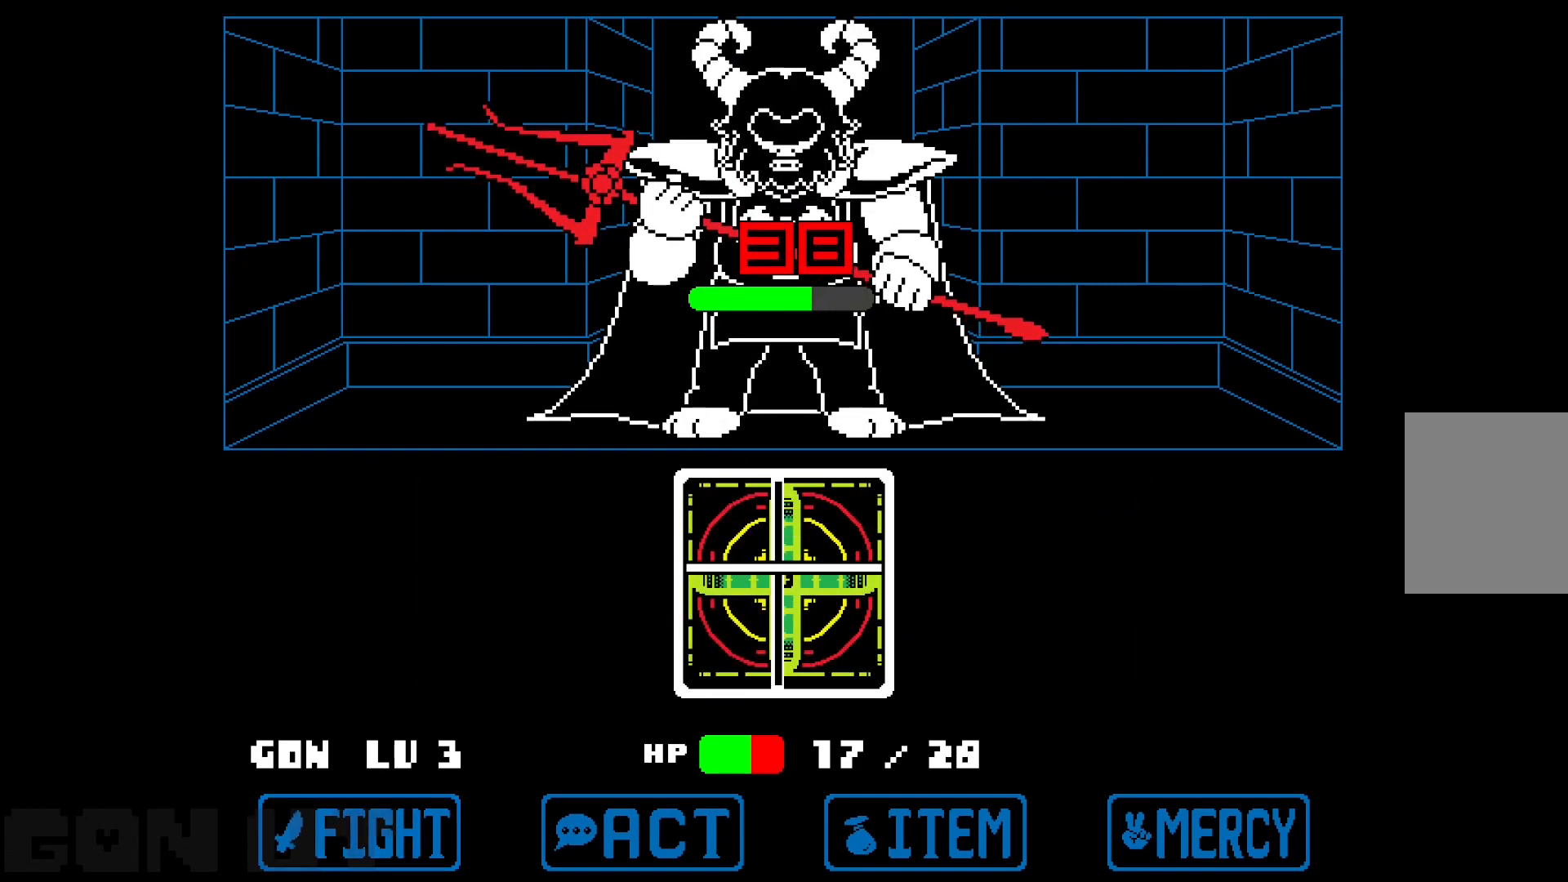
{"keys": ["c"], "events": []}
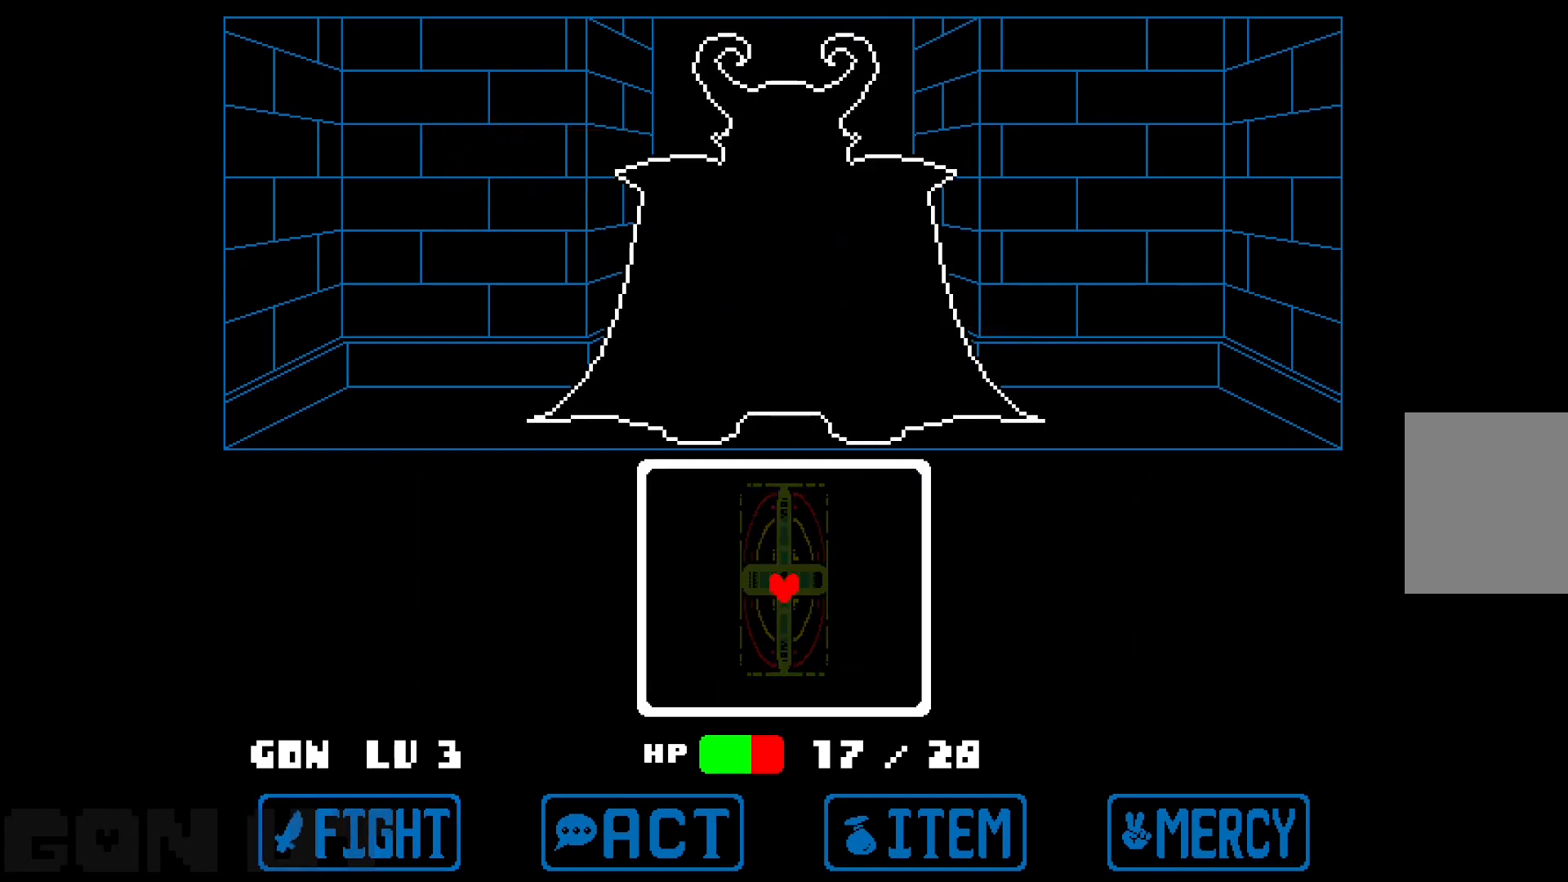
{"keys": ["c"], "events": []}
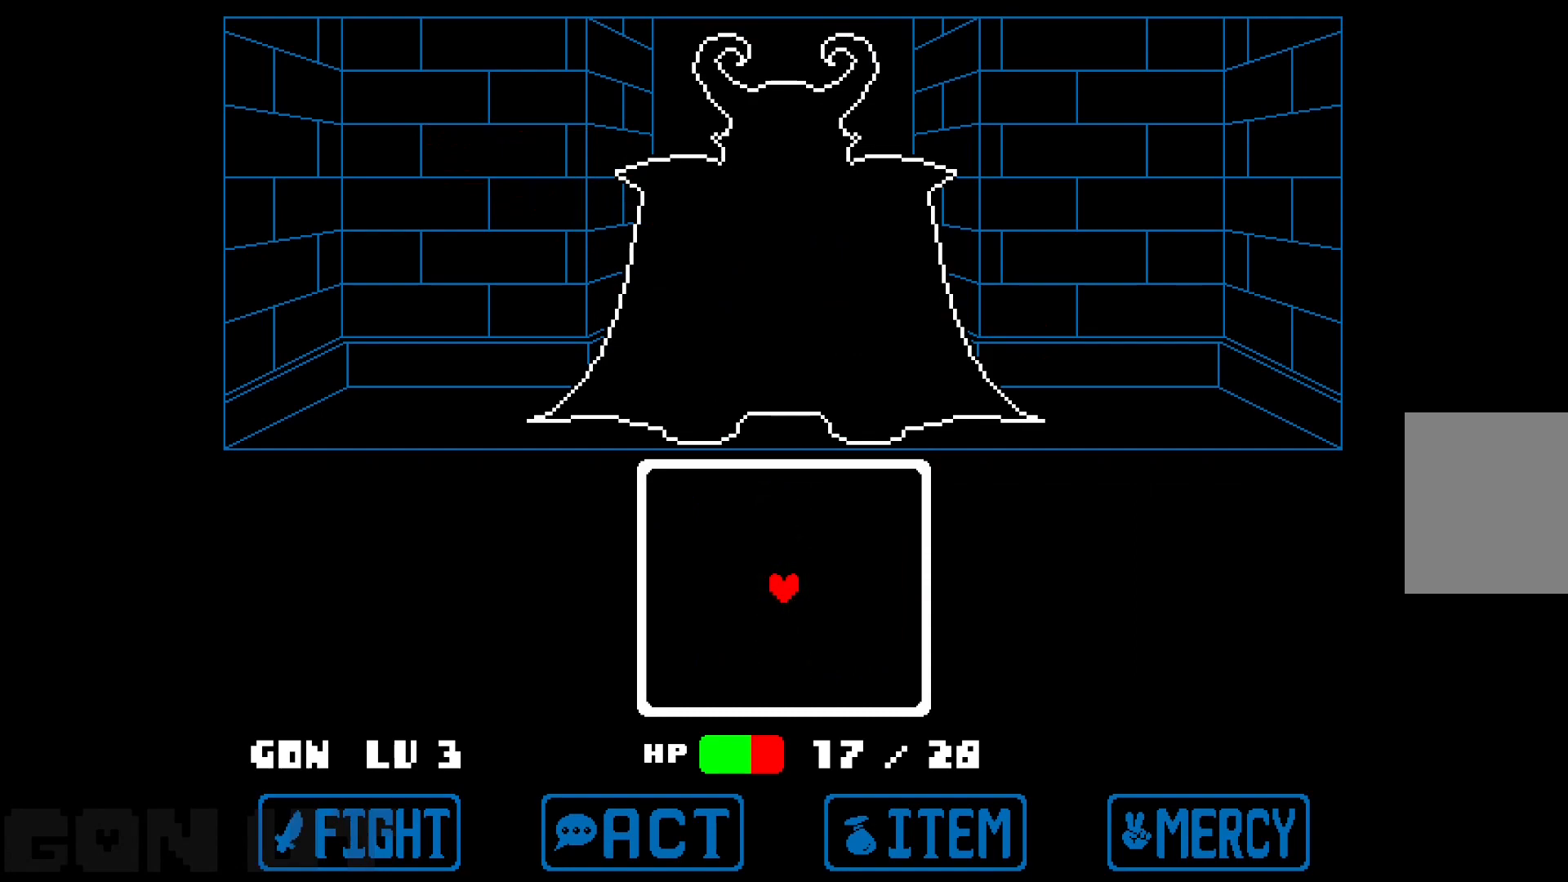
{"keys": ["c", "down"], "events": [[217, "down", "down"]]}
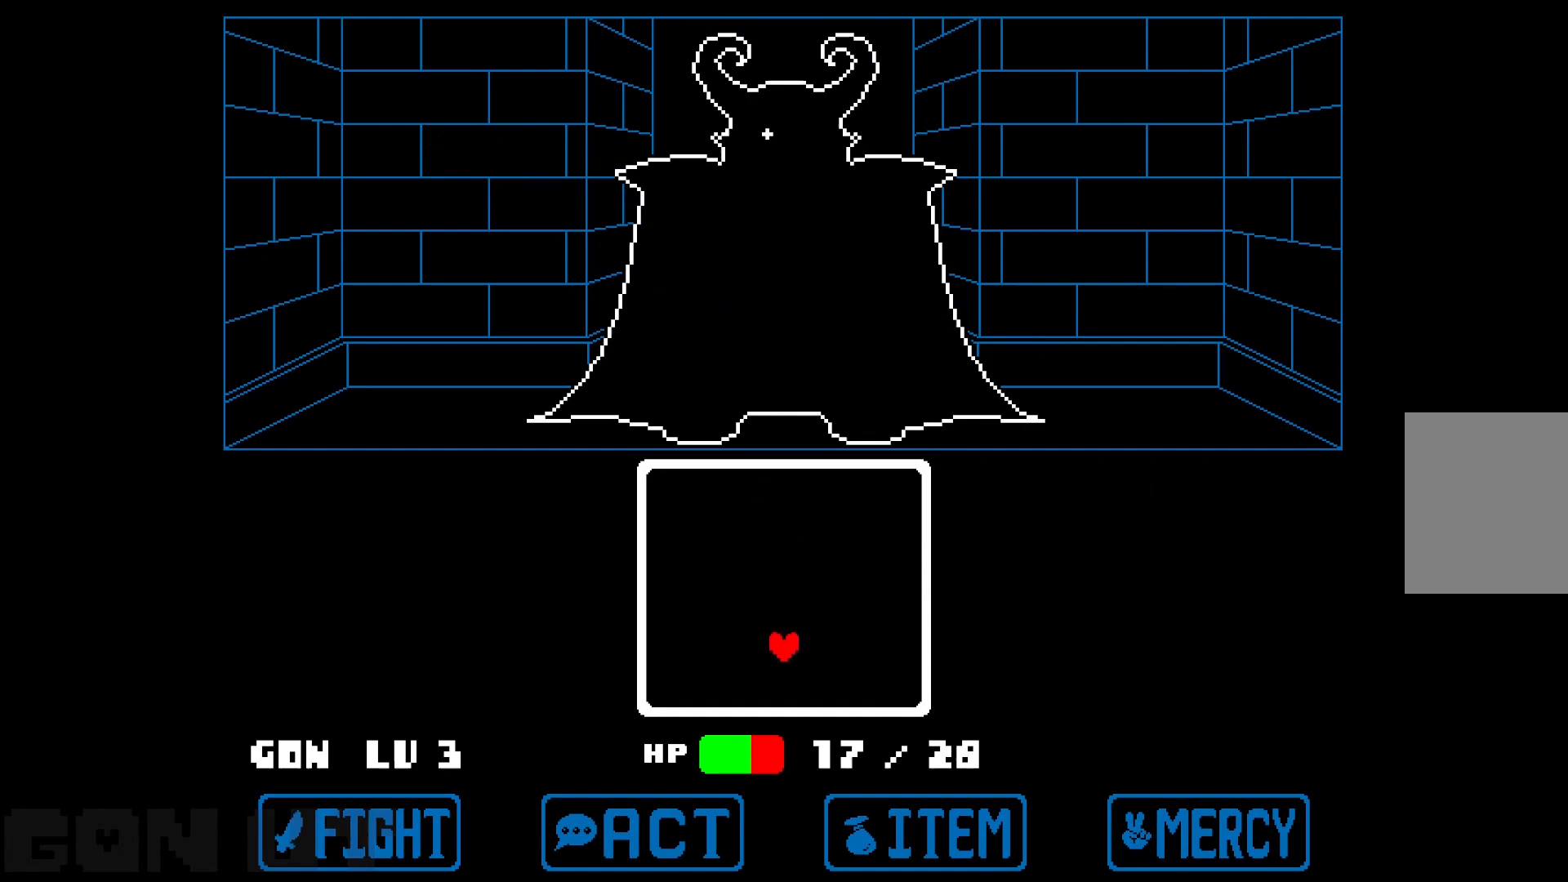
{"keys": ["c", "down"], "events": []}
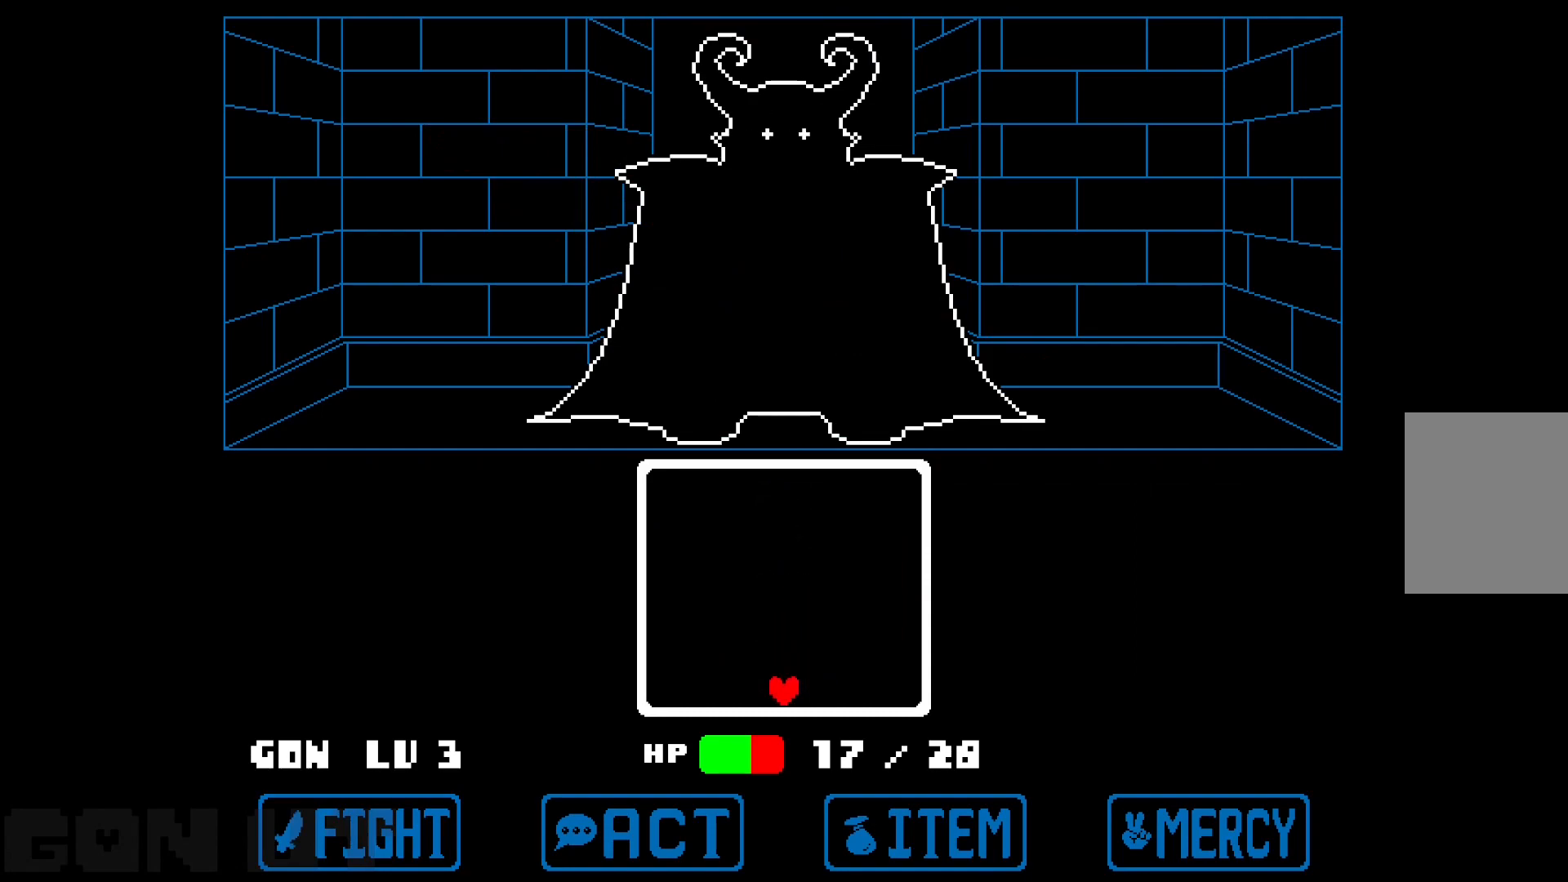
{"keys": ["c", "down"], "events": []}
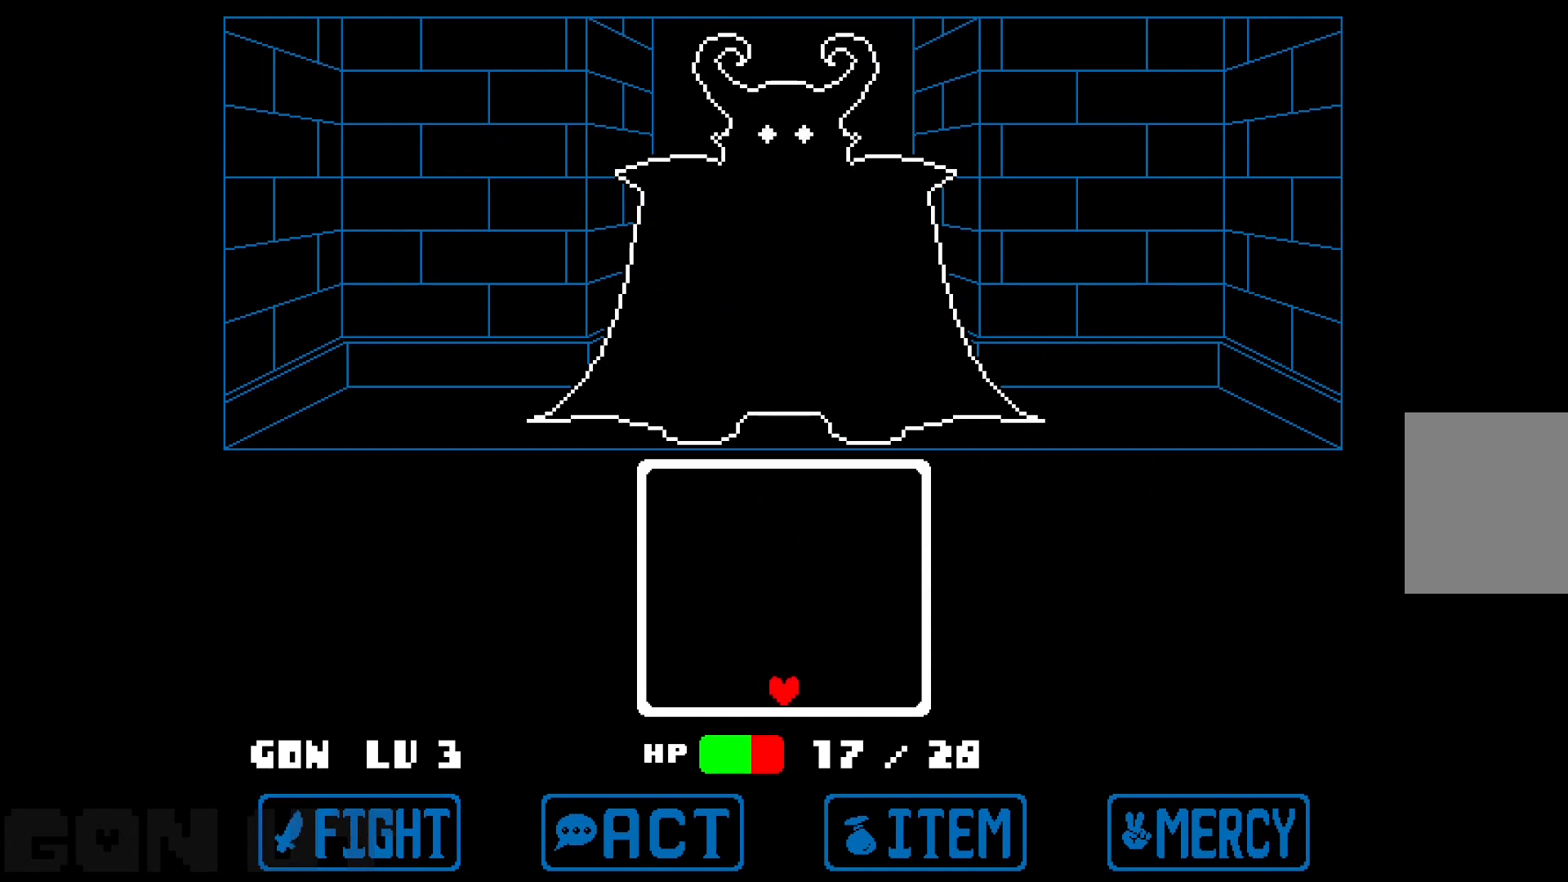
{"keys": ["c", "right"], "events": [[50, "down", "up"], [467, "right", "down"]]}
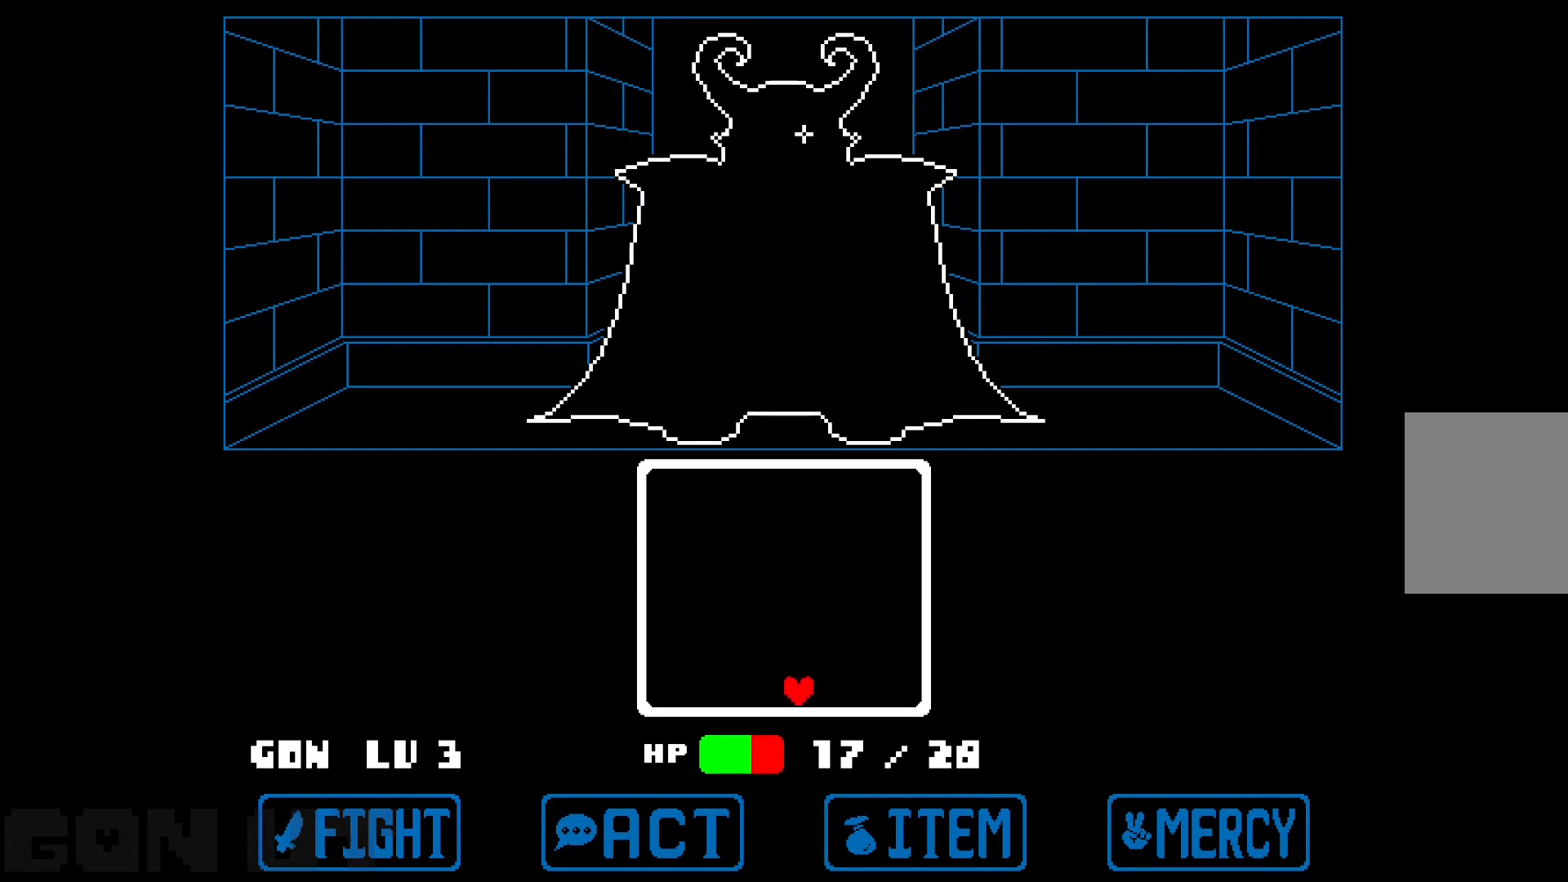
{"keys": ["c"], "events": [[417, "right", "up"]]}
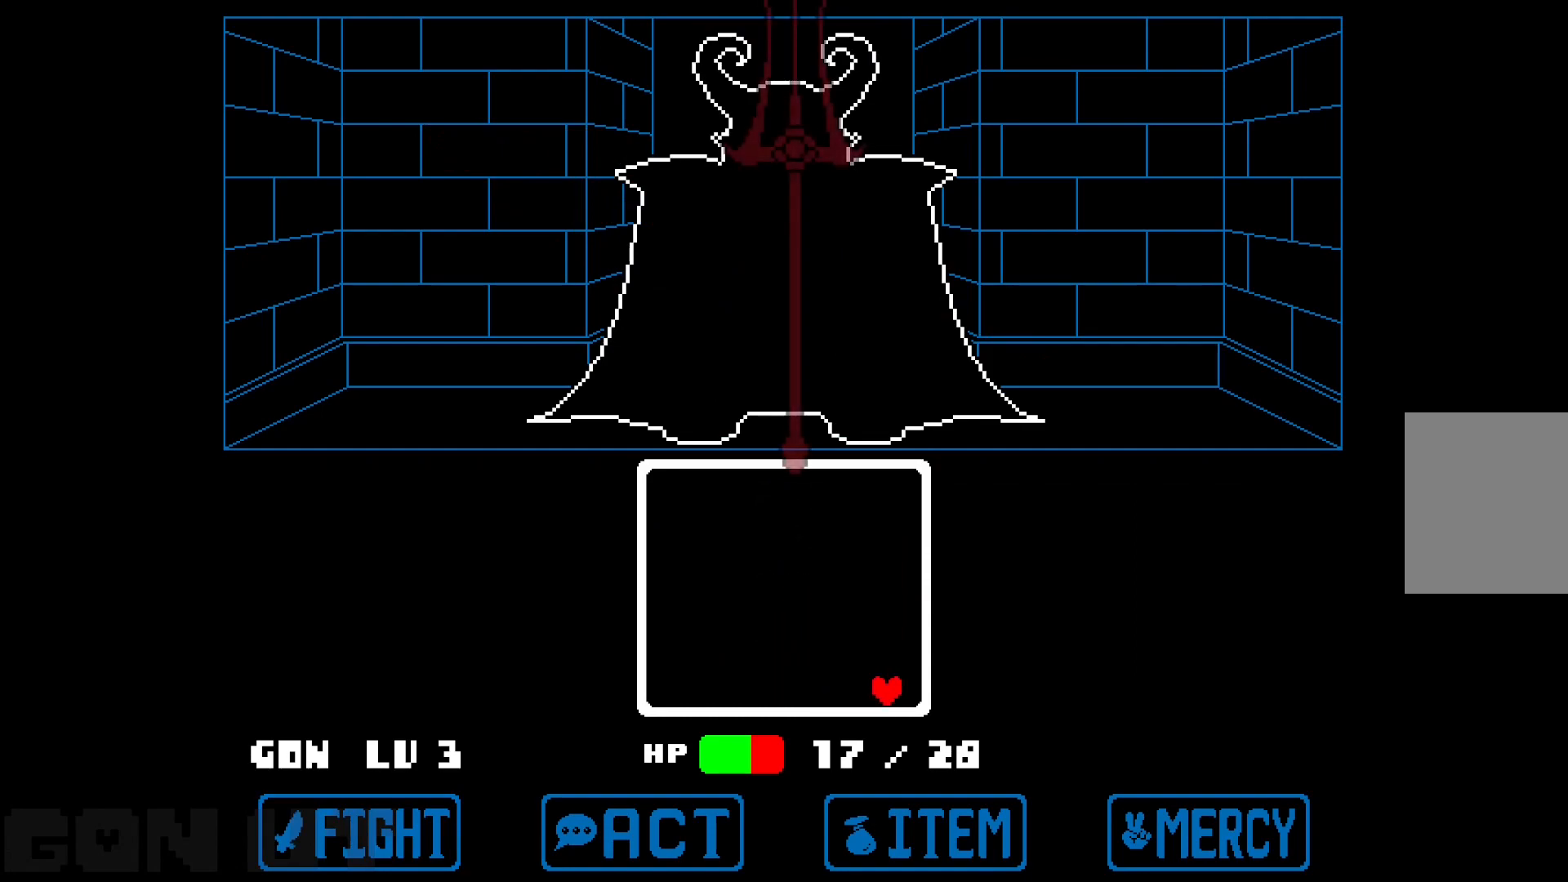
{"keys": ["c"], "events": []}
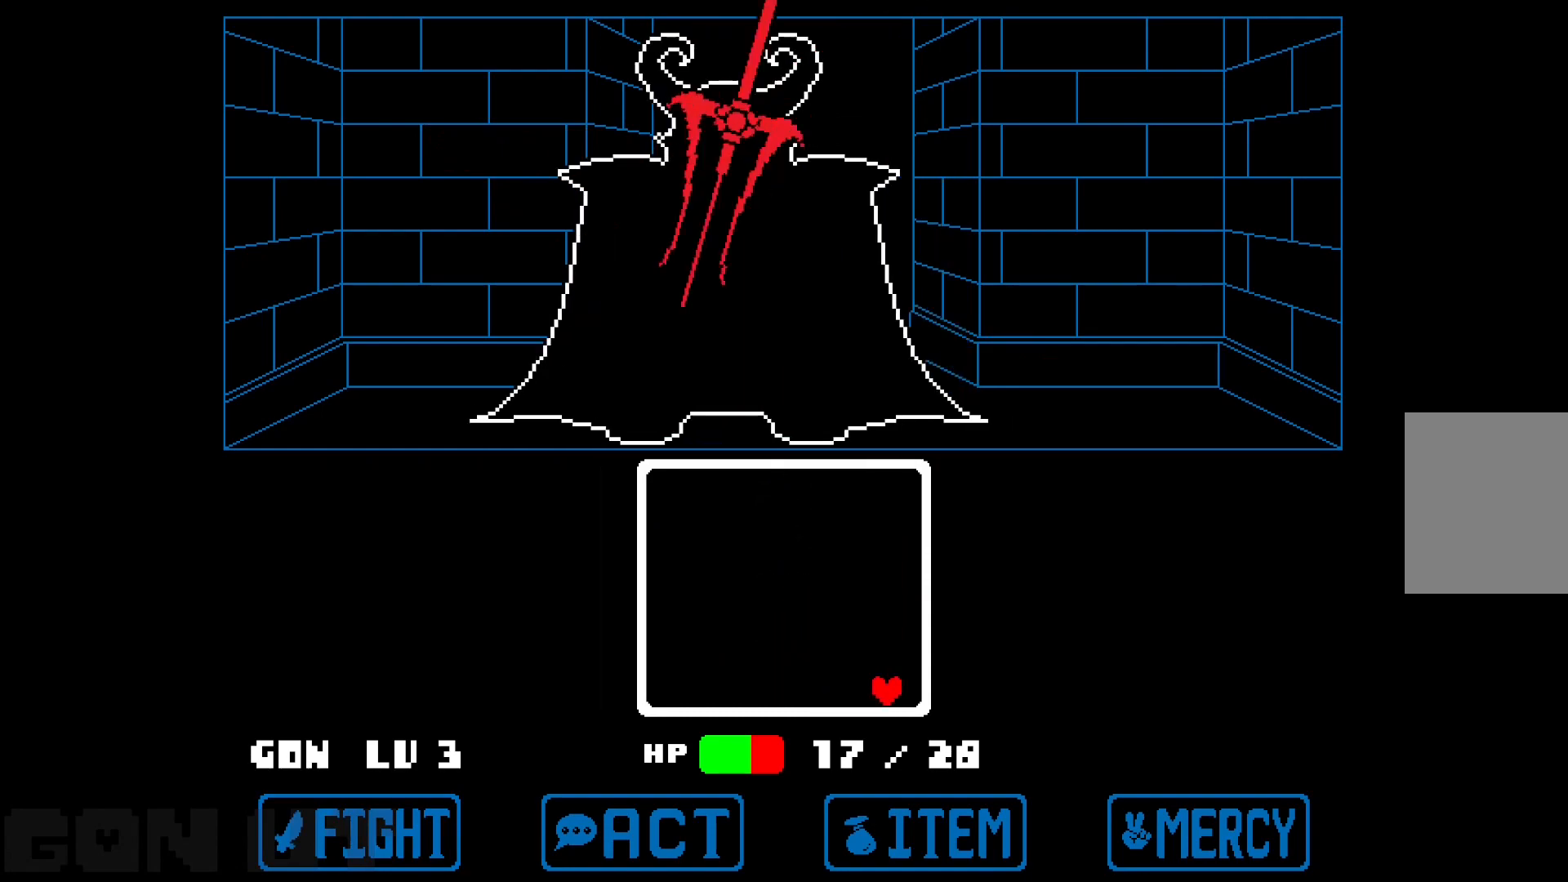
{"keys": ["c"], "events": []}
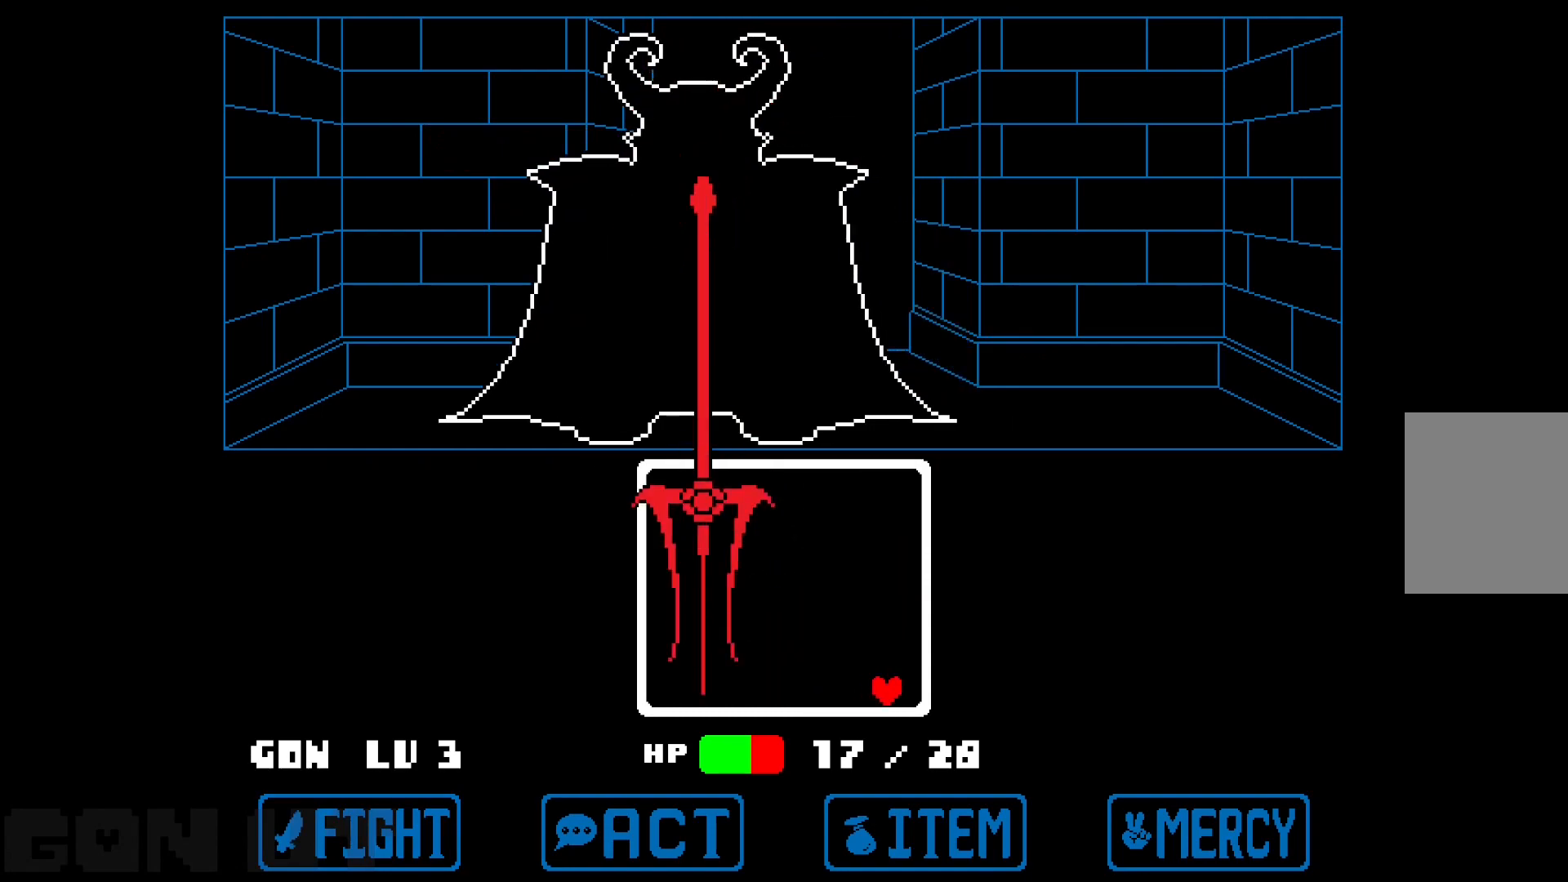
{"keys": ["c"], "events": []}
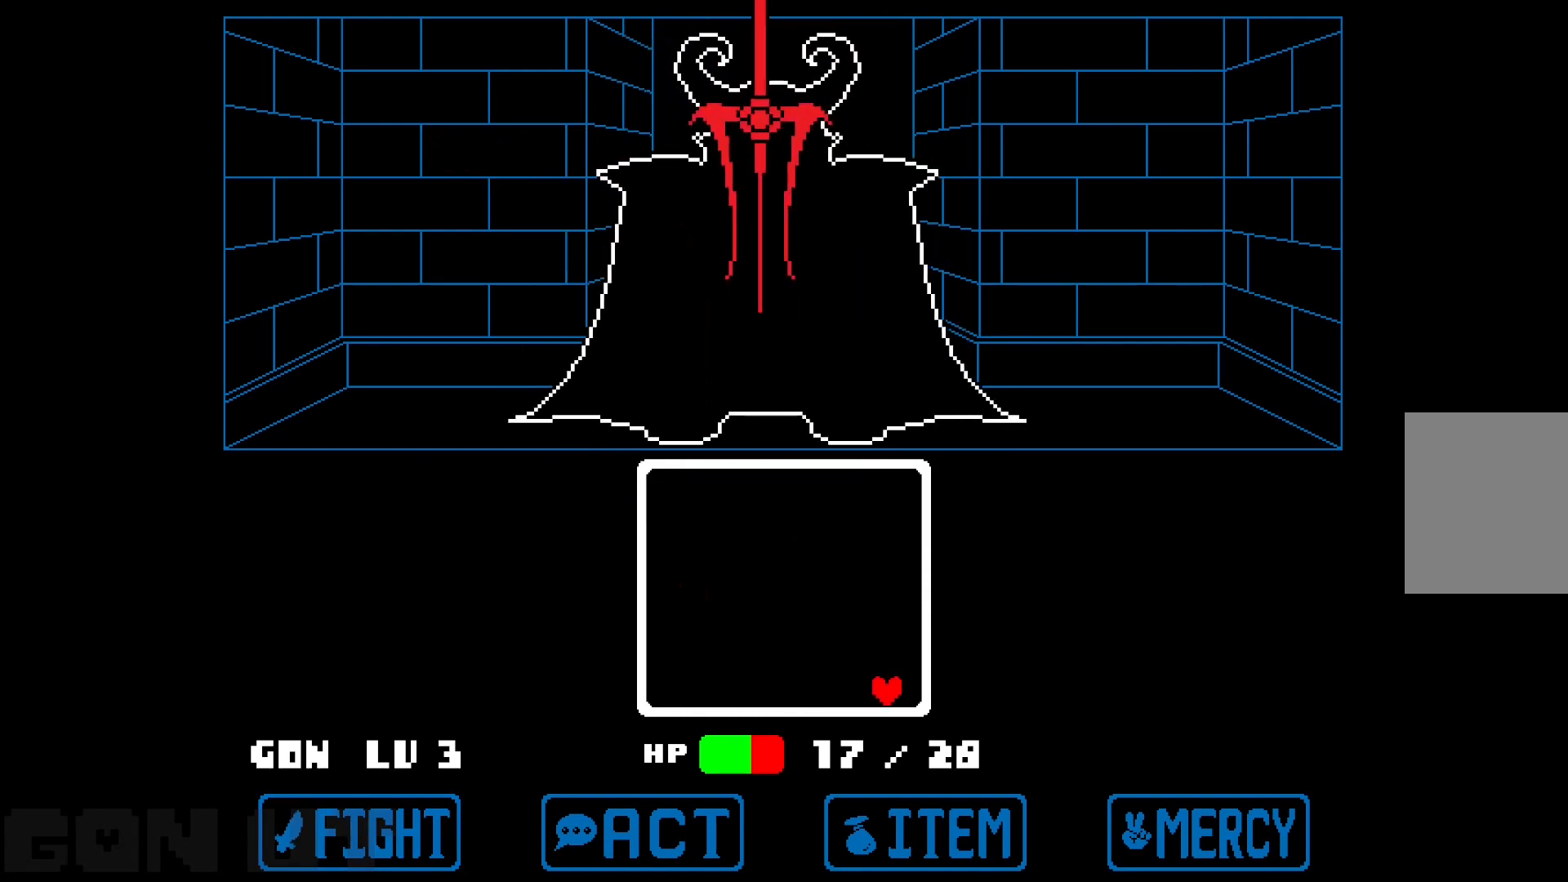
{"keys": ["c"], "events": []}
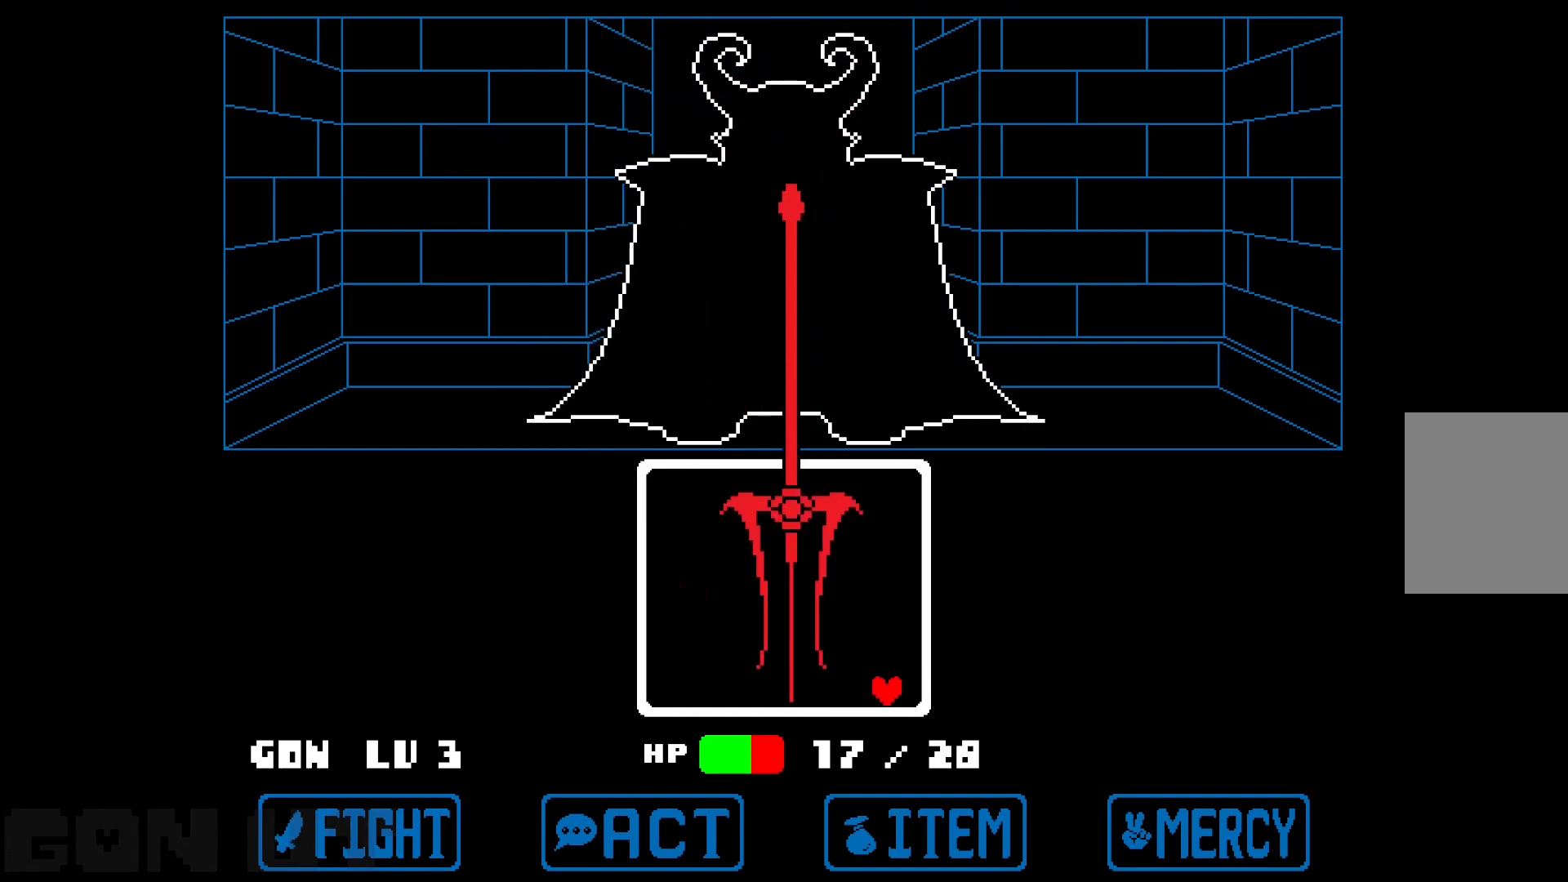
{"keys": ["c"], "events": []}
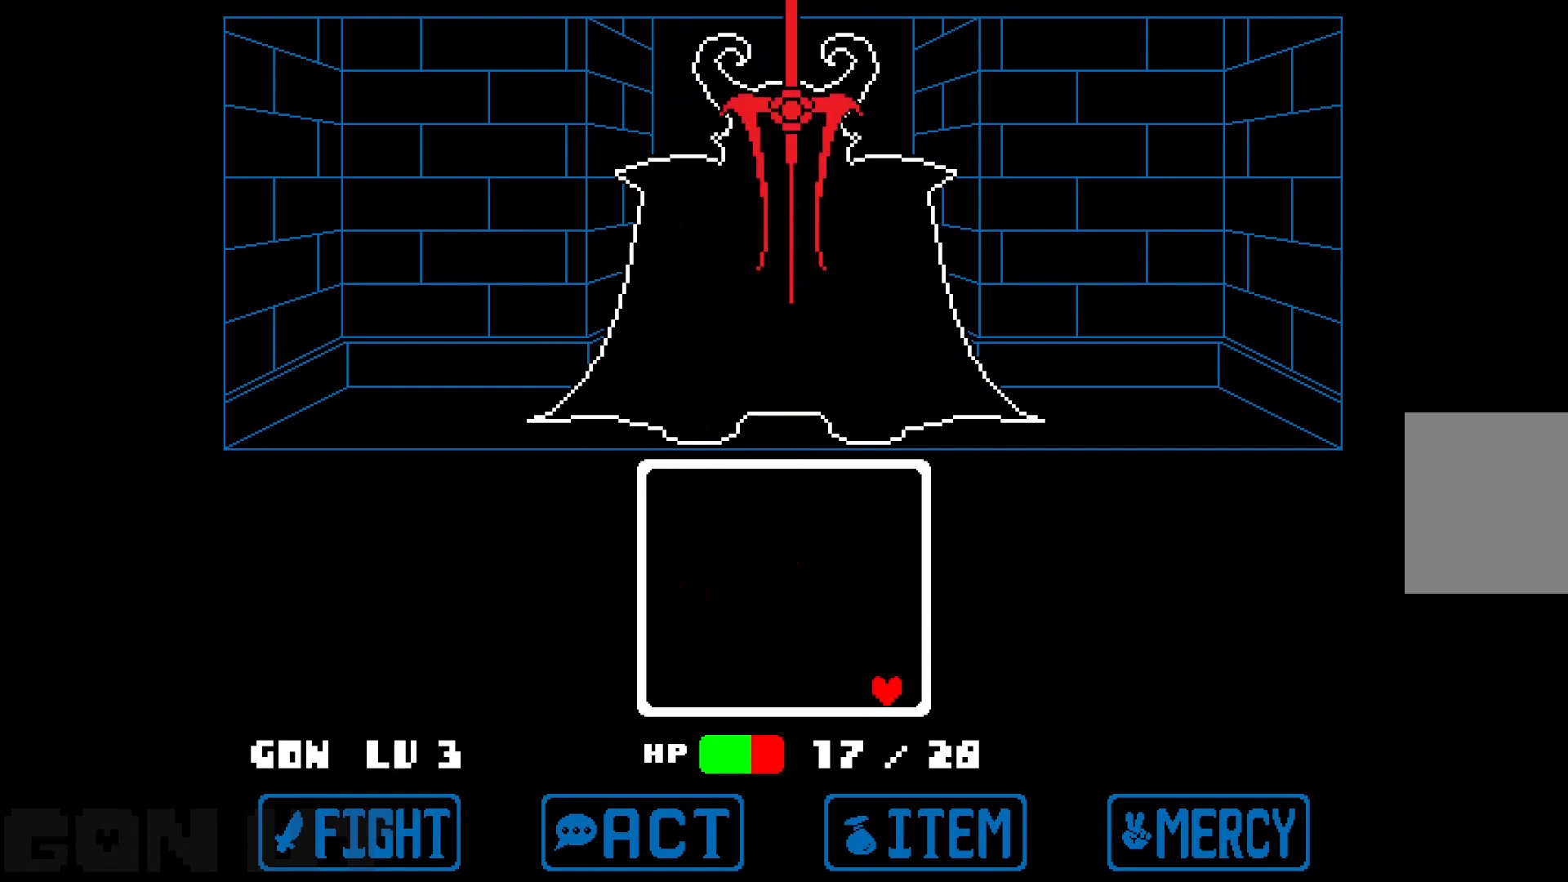
{"keys": ["c"], "events": []}
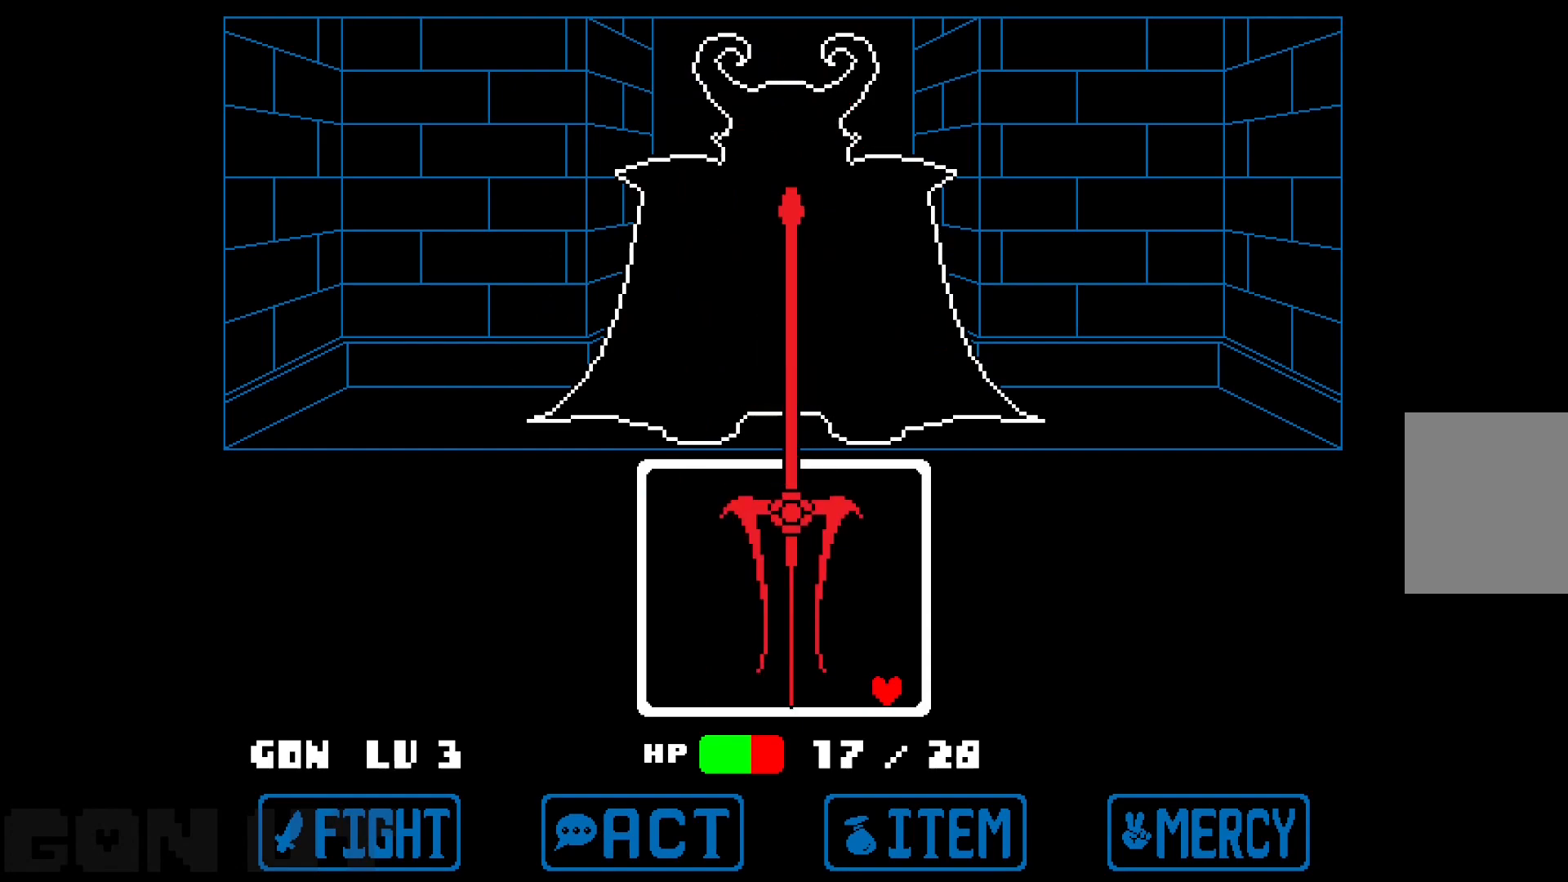
{"keys": ["c", "left"], "events": [[300, "left", "down"]]}
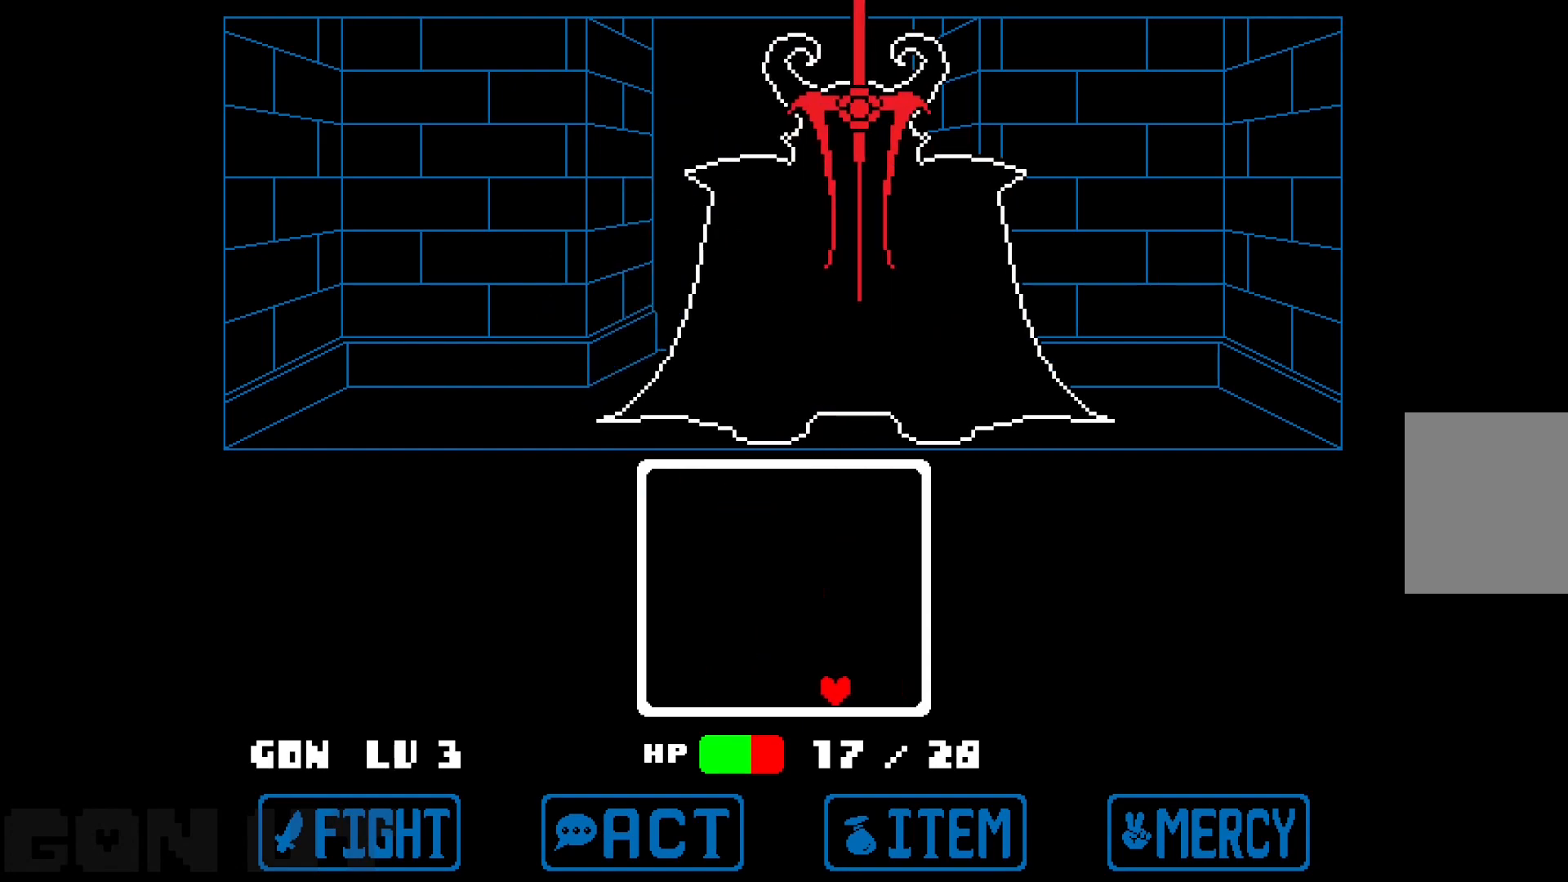
{"keys": ["c"], "events": [[367, "left", "up"]]}
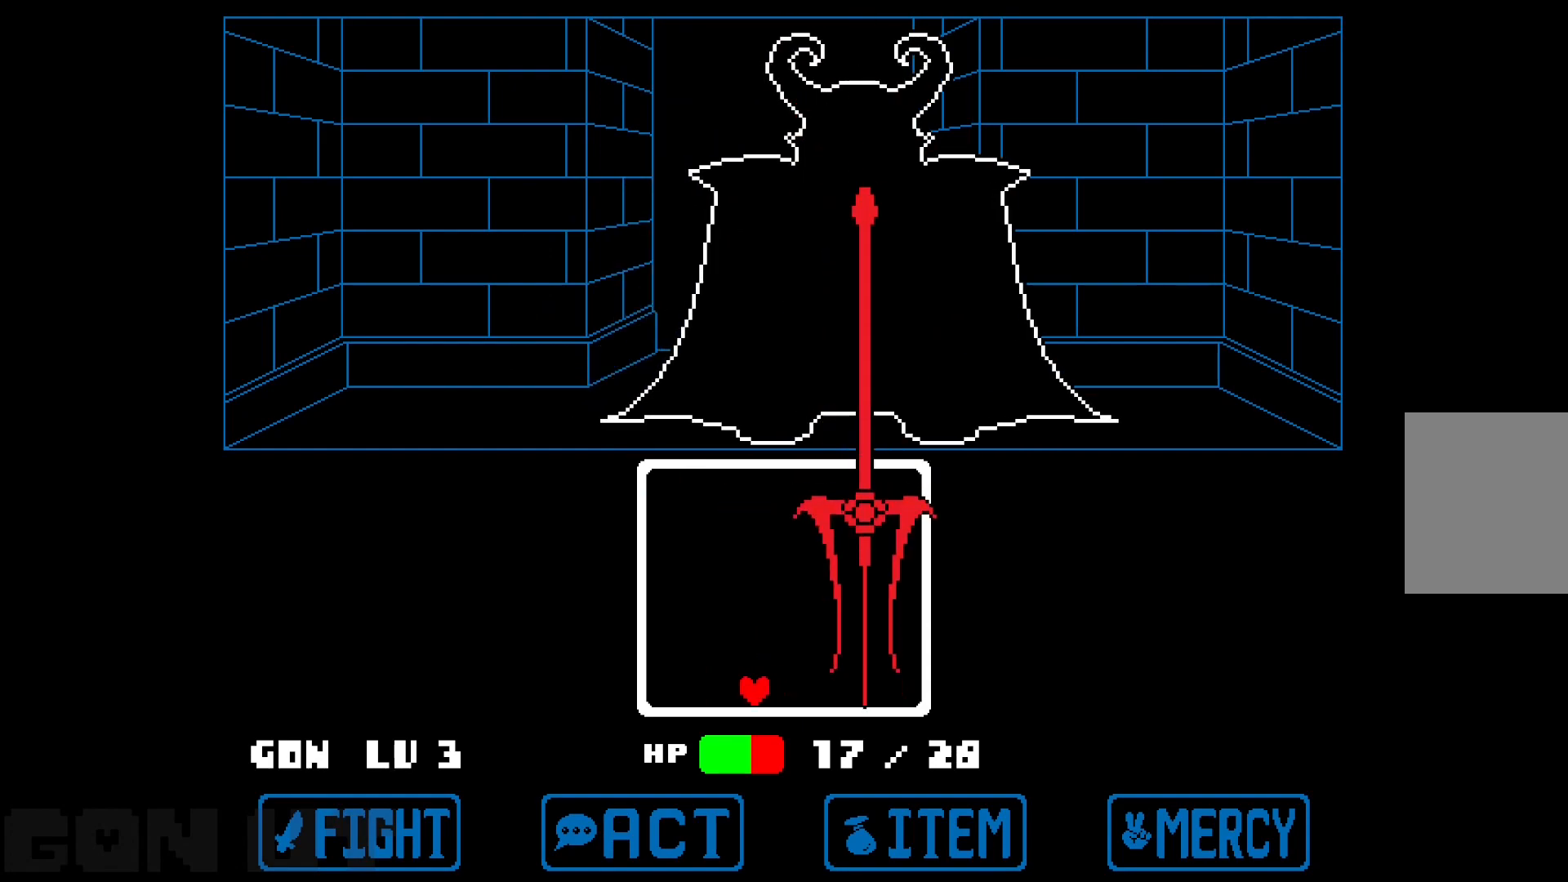
{"keys": ["c"], "events": []}
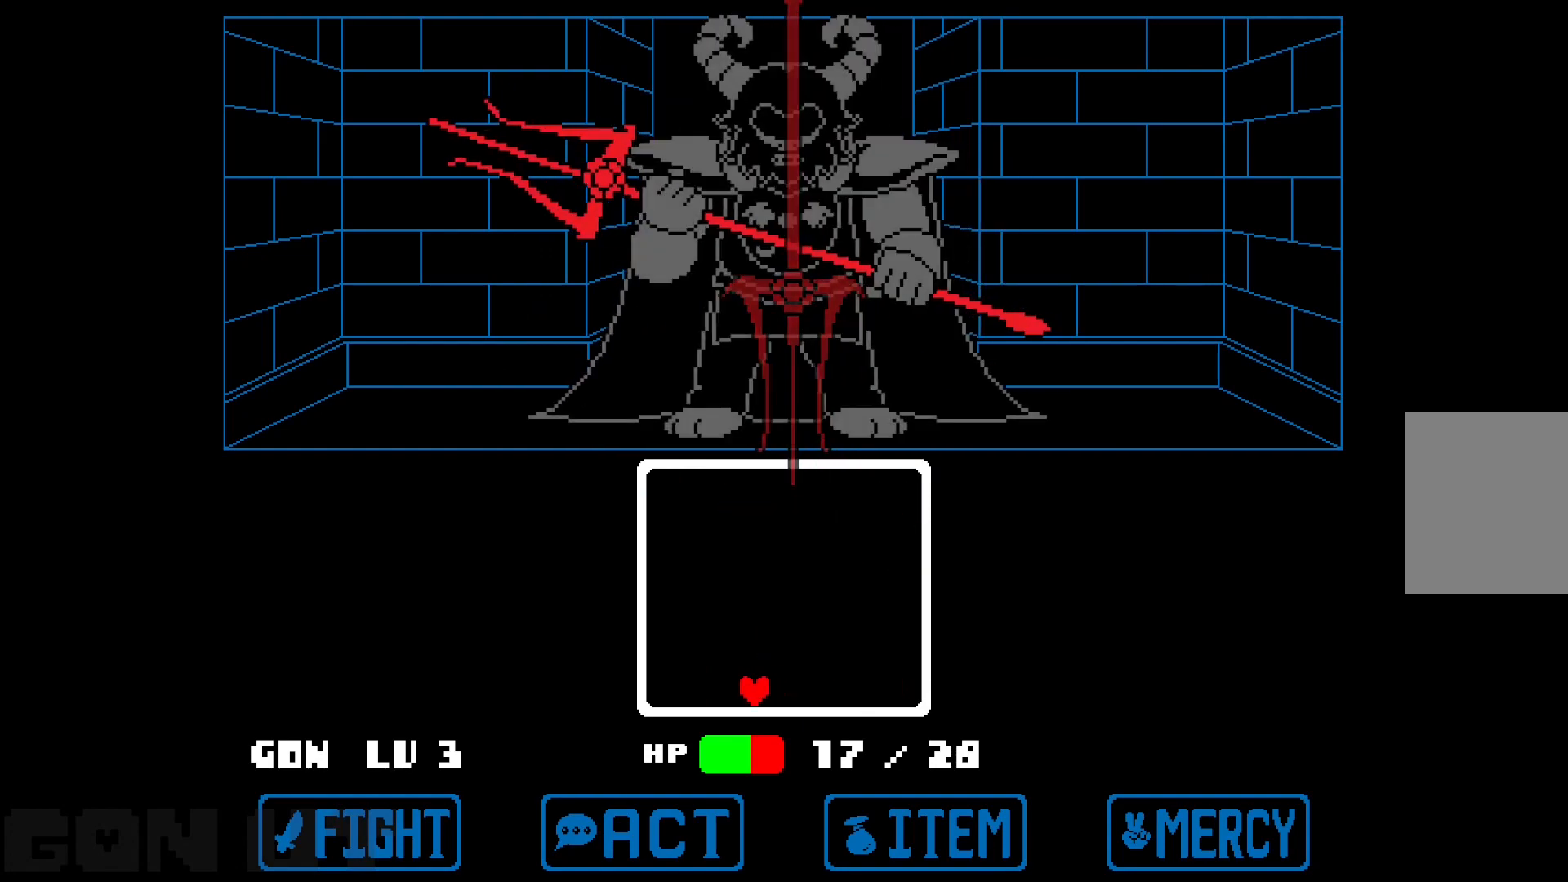
{"keys": [], "events": [[350, "c", "up"]]}
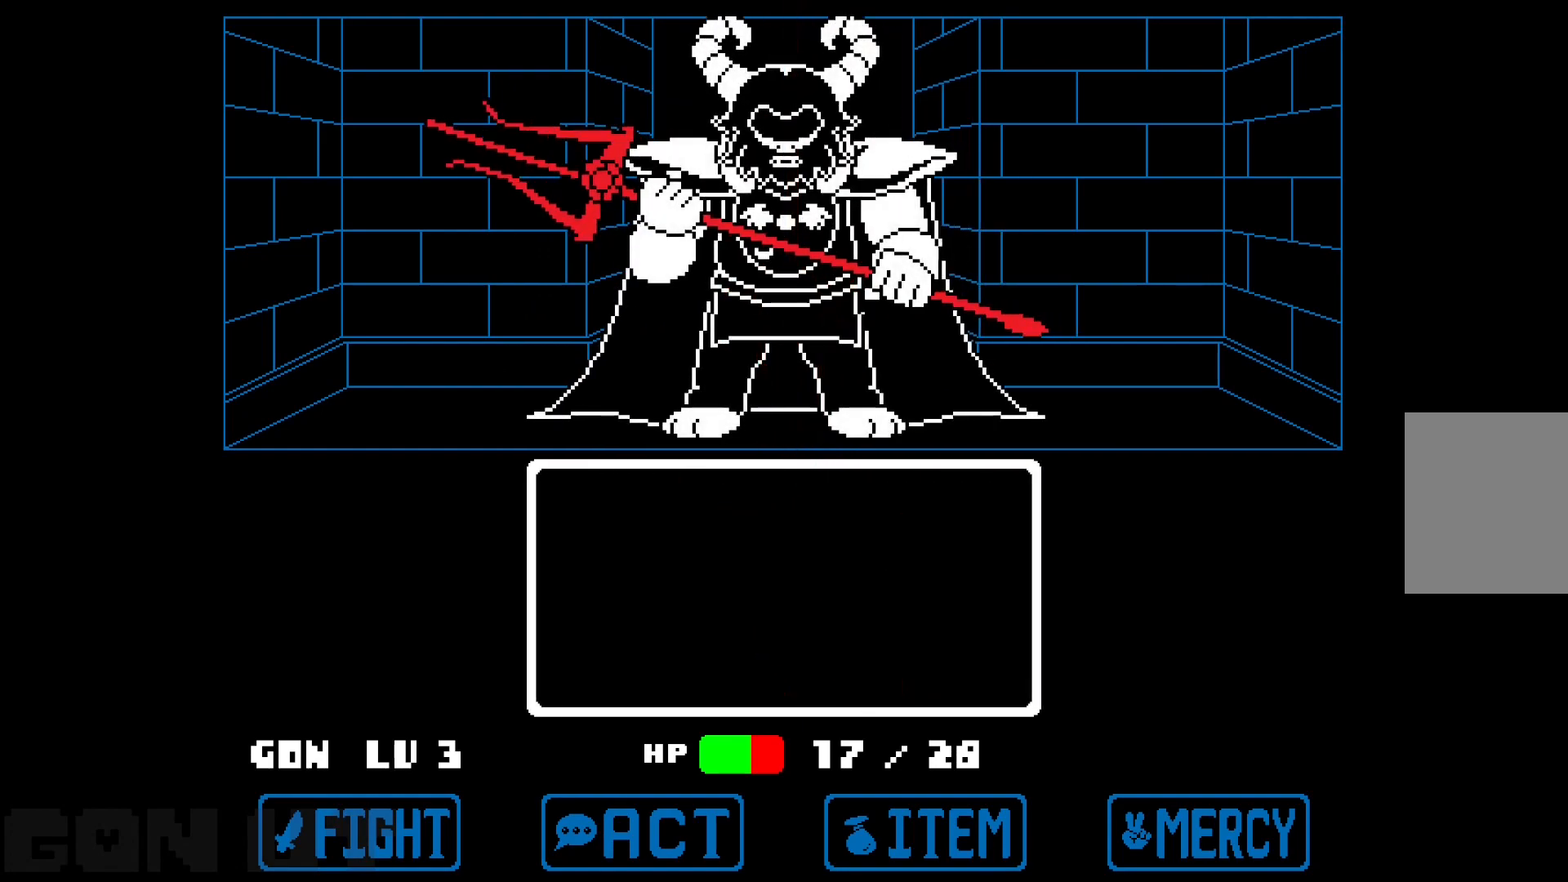
{"keys": [], "events": []}
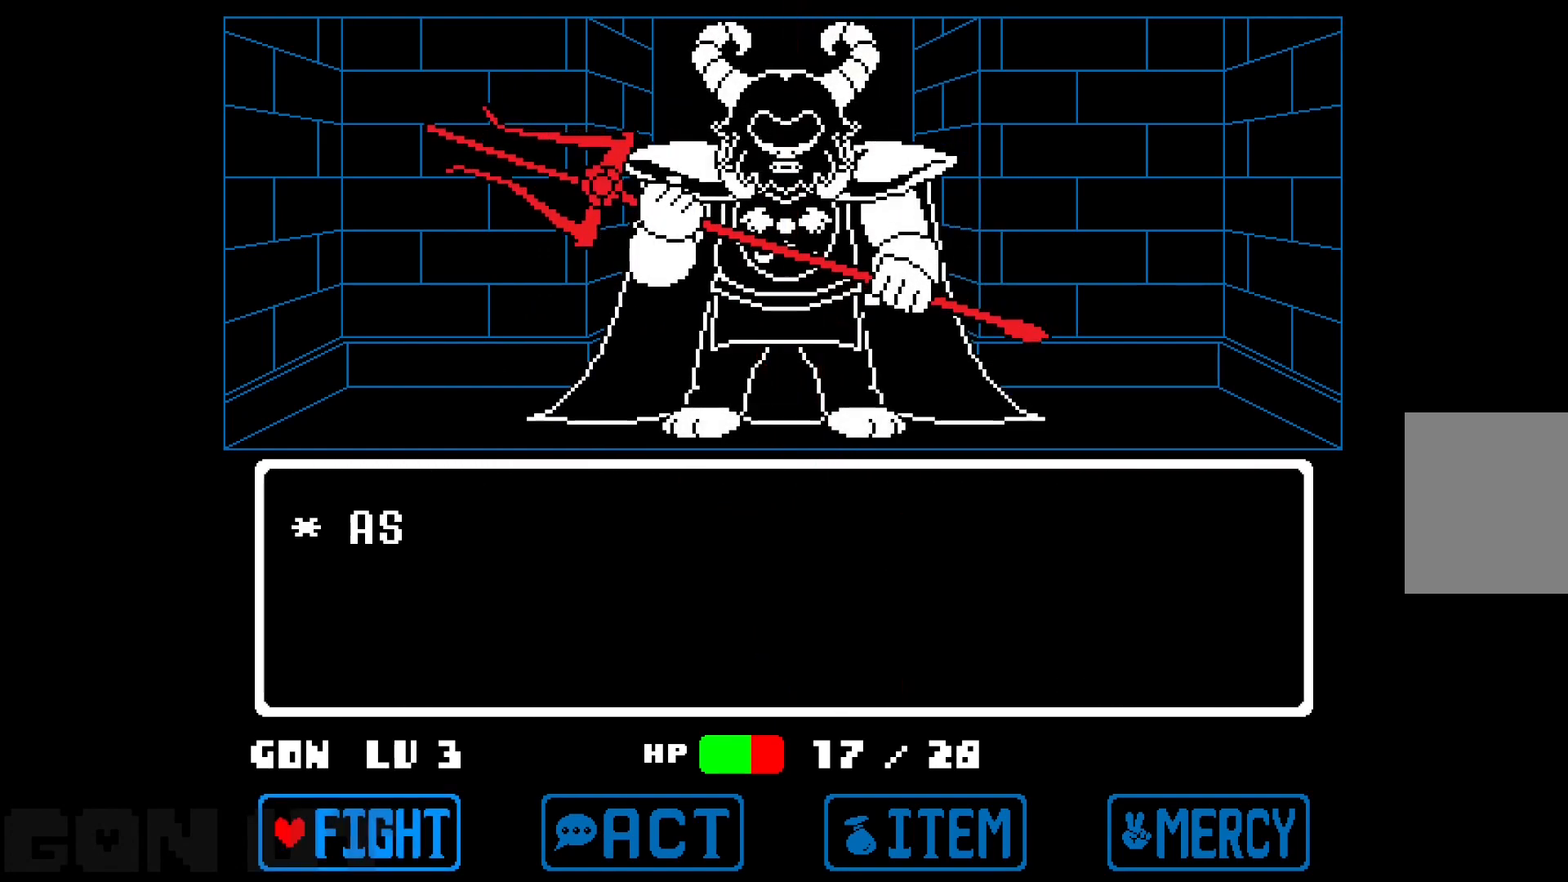
{"keys": [], "events": [[50, "z", "down"], [100, "z", "up"], [183, "z", "down"], [283, "z", "up"]]}
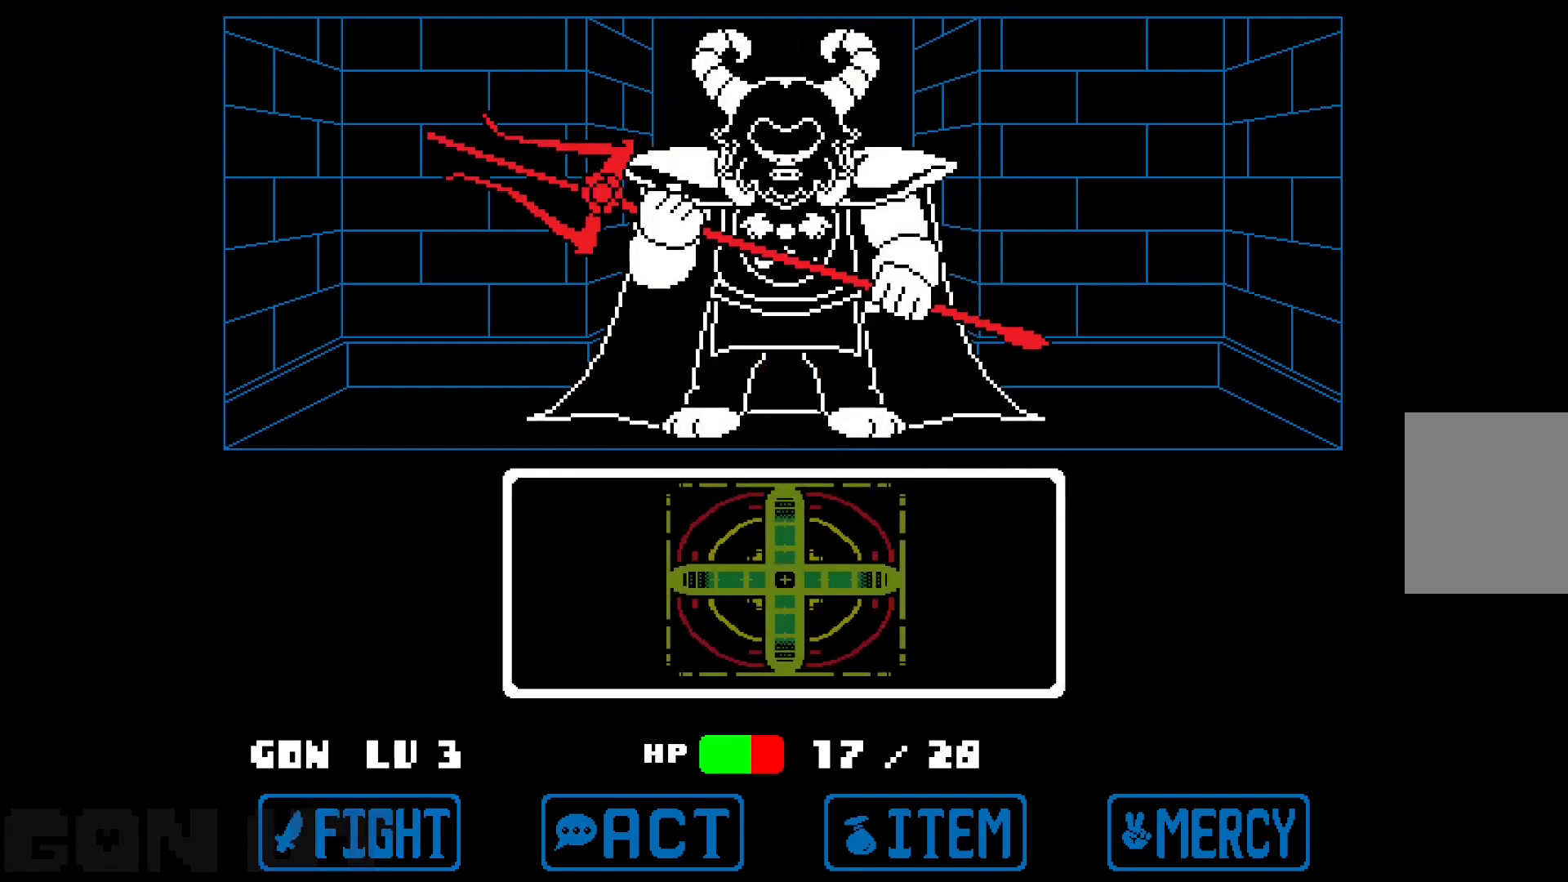
{"keys": [], "events": []}
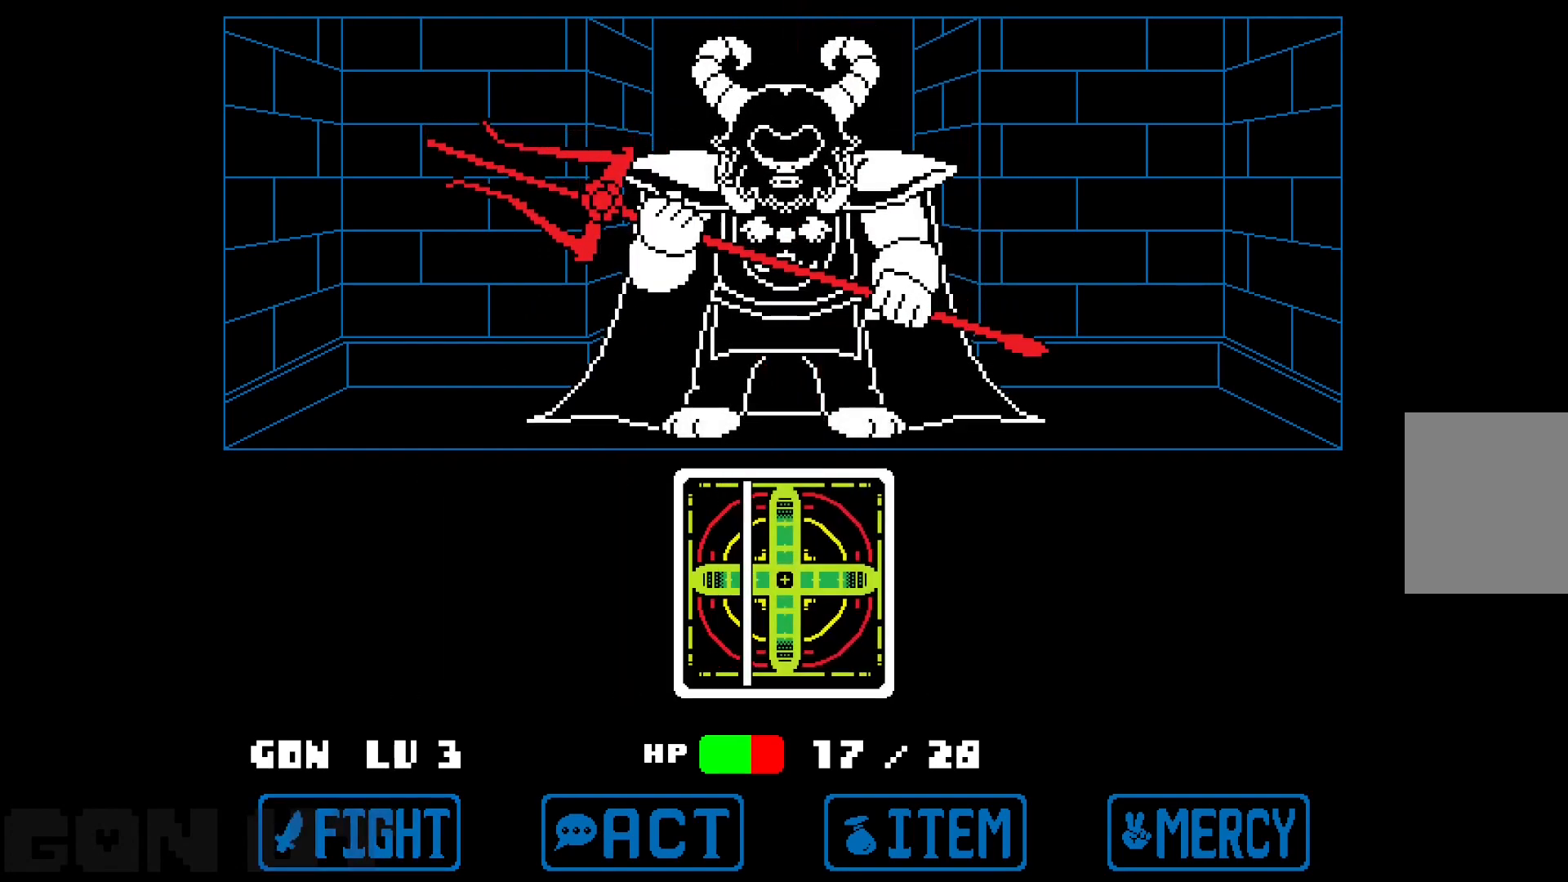
{"keys": [], "events": [[133, "z", "down"], [217, "z", "up"]]}
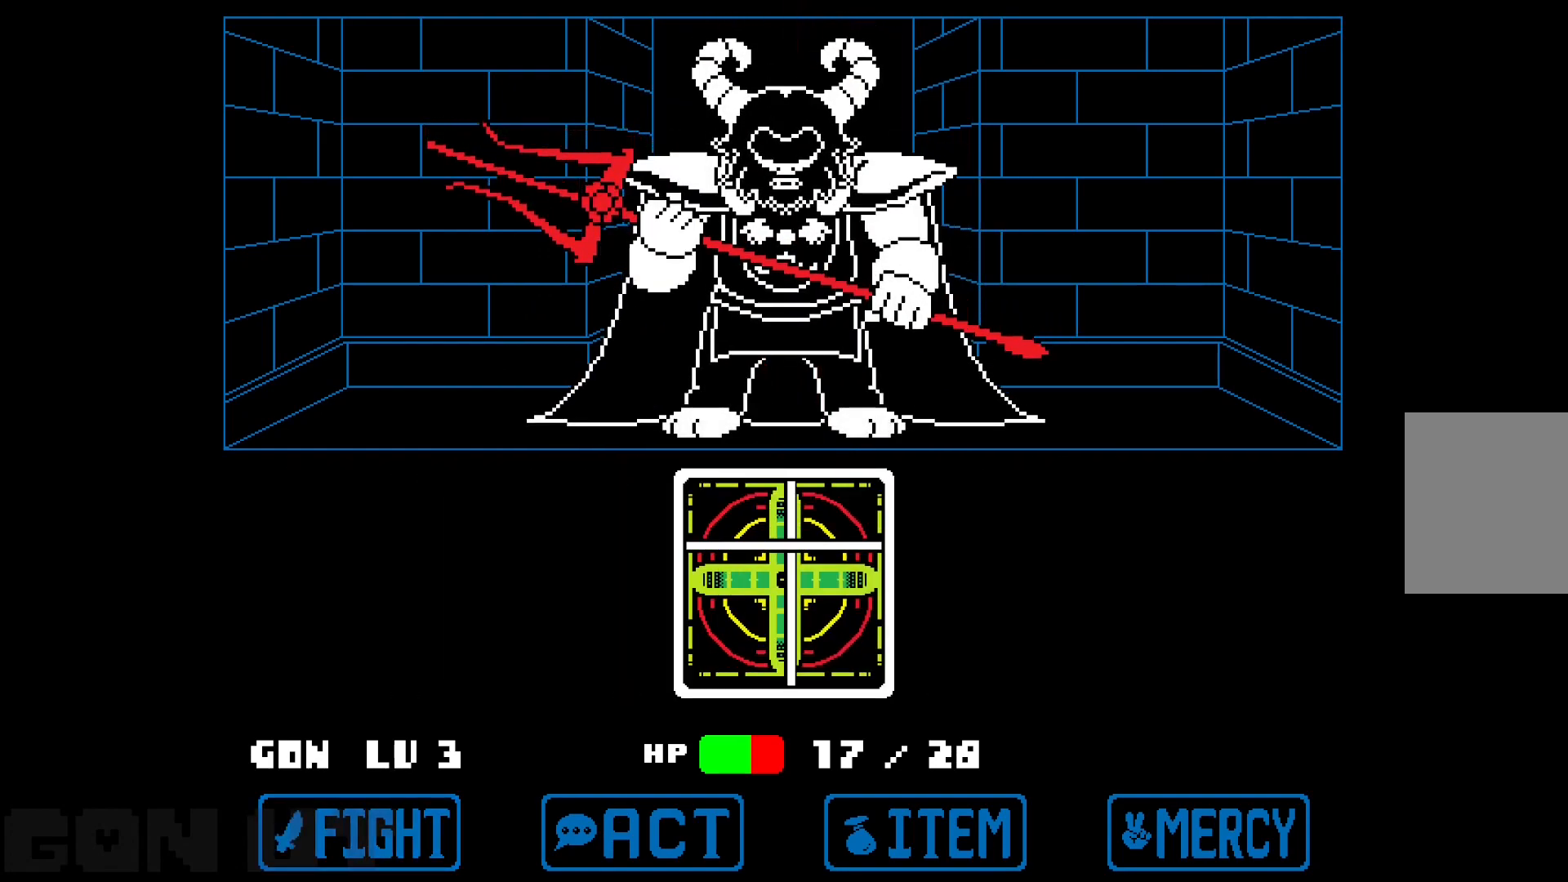
{"keys": [], "events": [[100, "z", "down"], [183, "z", "up"]]}
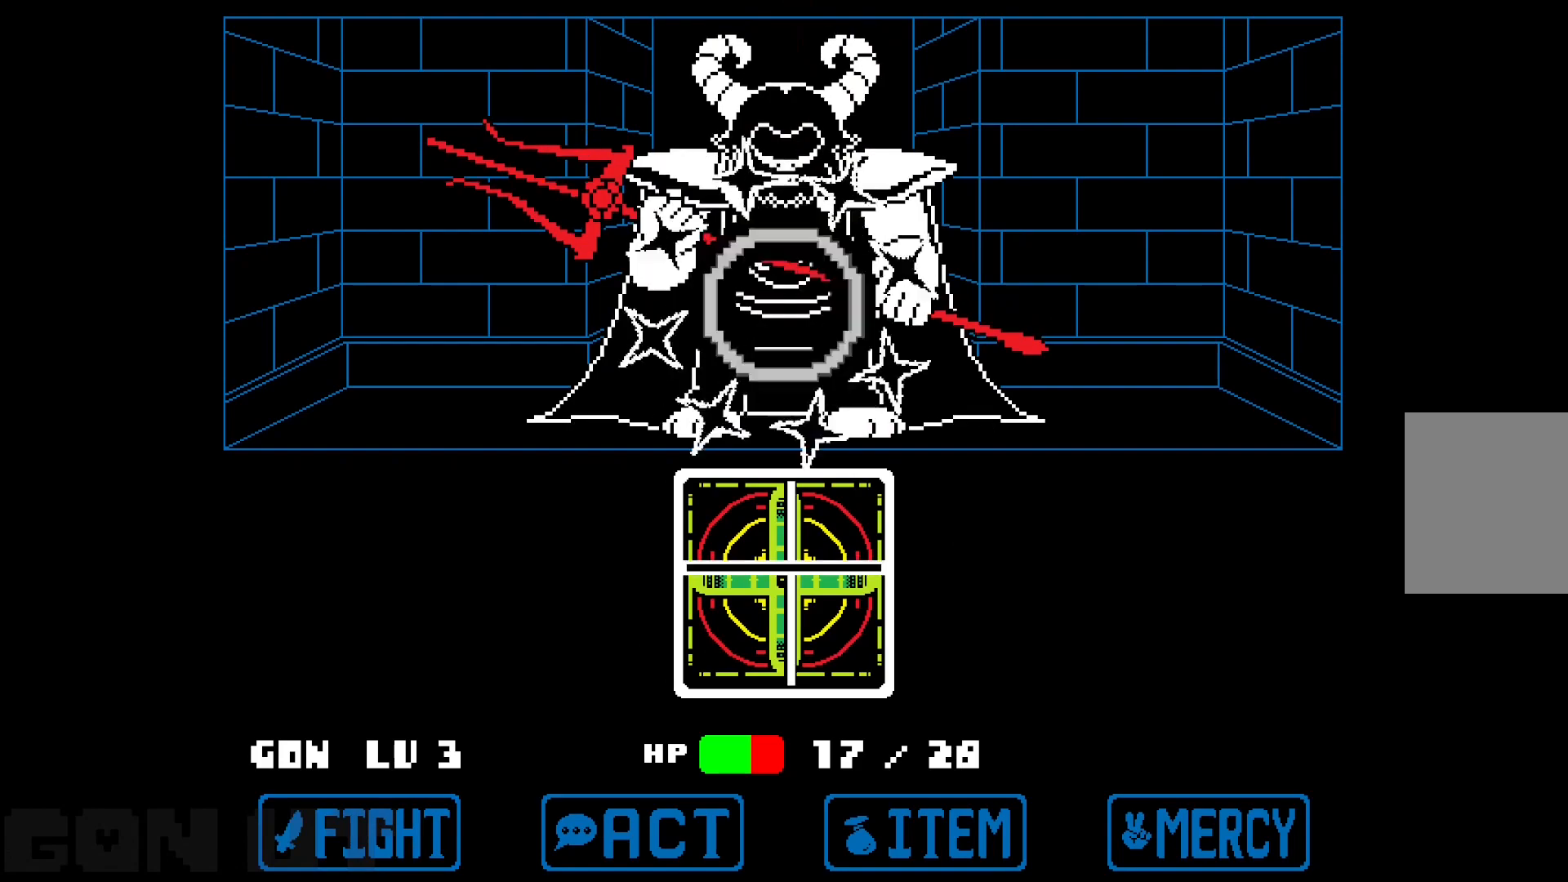
{"keys": [], "events": []}
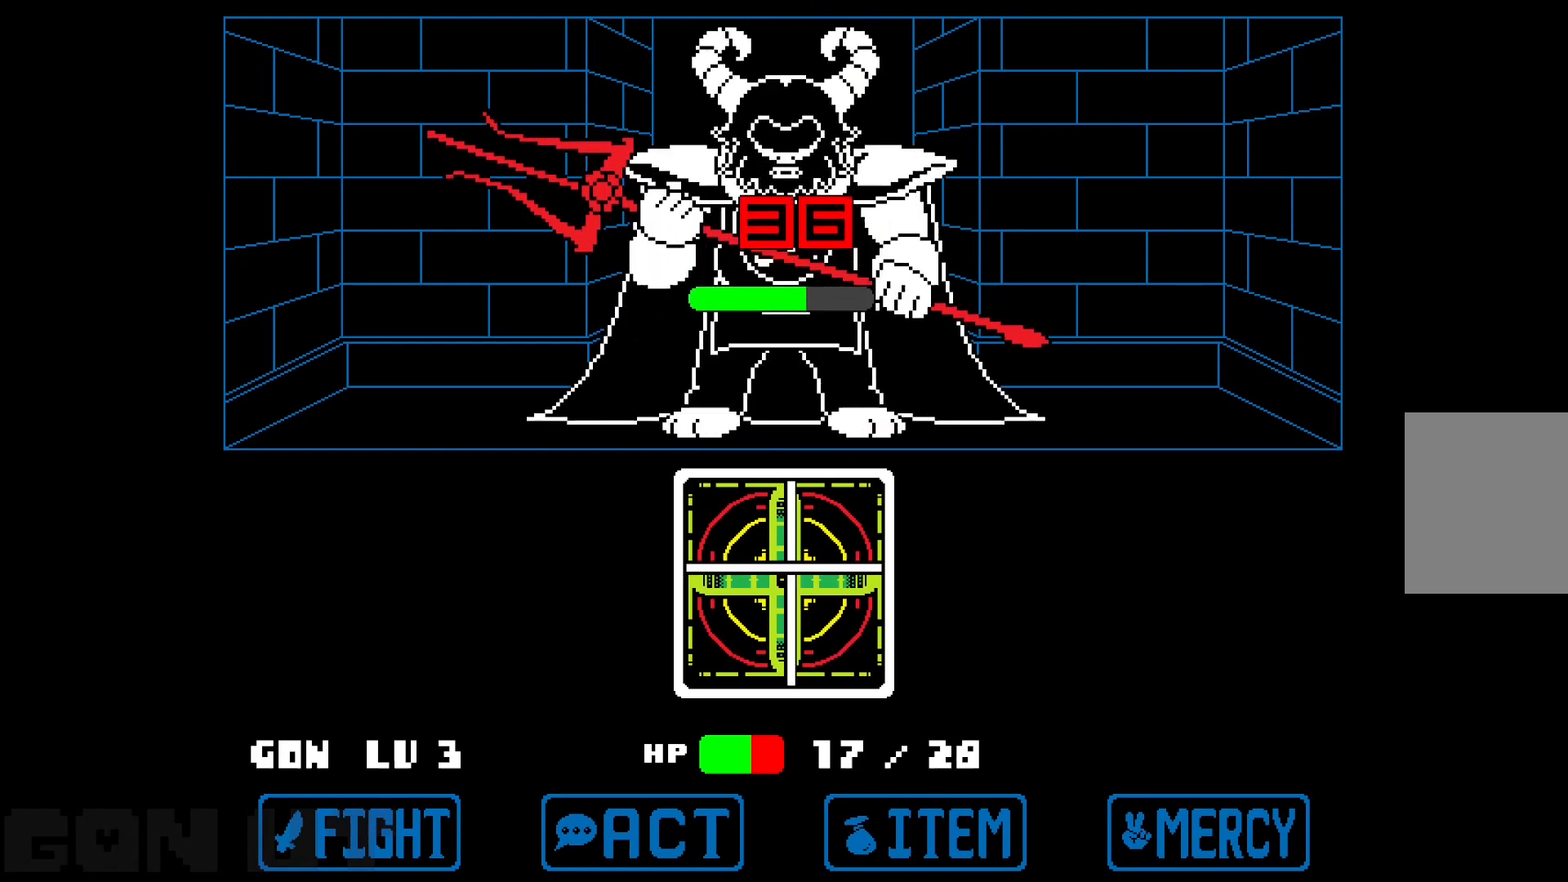
{"keys": ["c"], "events": [[33, "c", "down"]]}